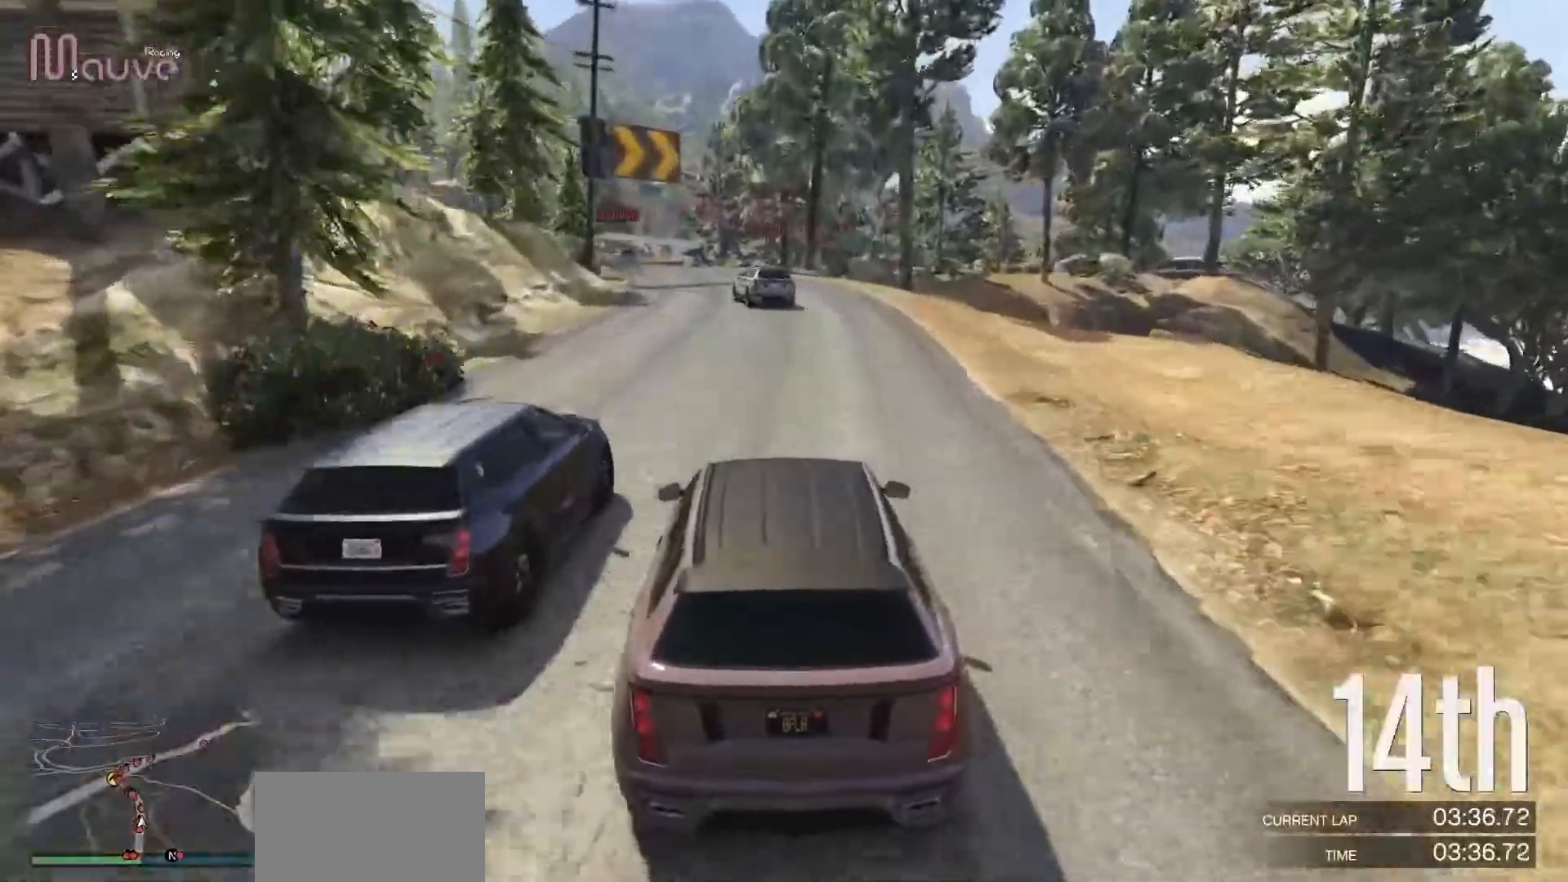
Gameplay with a controller (Xbox layout); each line is a JSON object with the inputs held at the frame after it. "events" lists button and stick changes between this image and that frame as [ms after this image, input, new state], when the widget could be followed in between. Not read: DPAD_DOWN DPAD_LEFT DPAD_RIGHT DPAD_UP R3 right_stick.
{"buttons": ["R2"], "left_stick": "center", "events": [[167, "left_stick", "left"], [283, "left_stick", "center"]]}
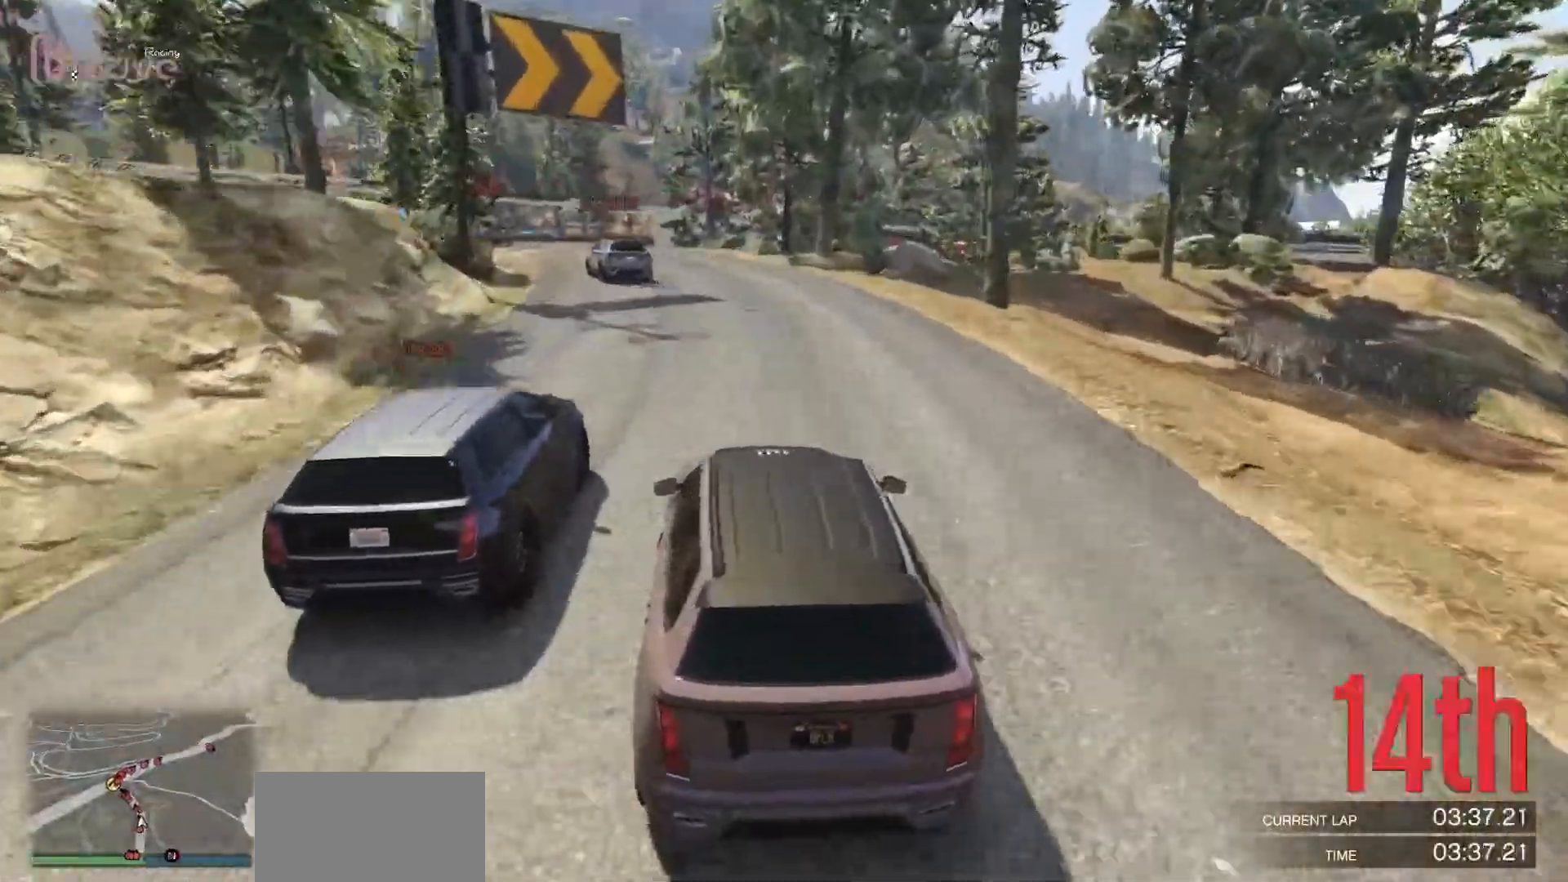
{"buttons": [], "left_stick": "left", "events": [[50, "left_stick", "left"], [200, "left_stick", "center"], [317, "left_stick", "left"], [433, "R2", "up"]]}
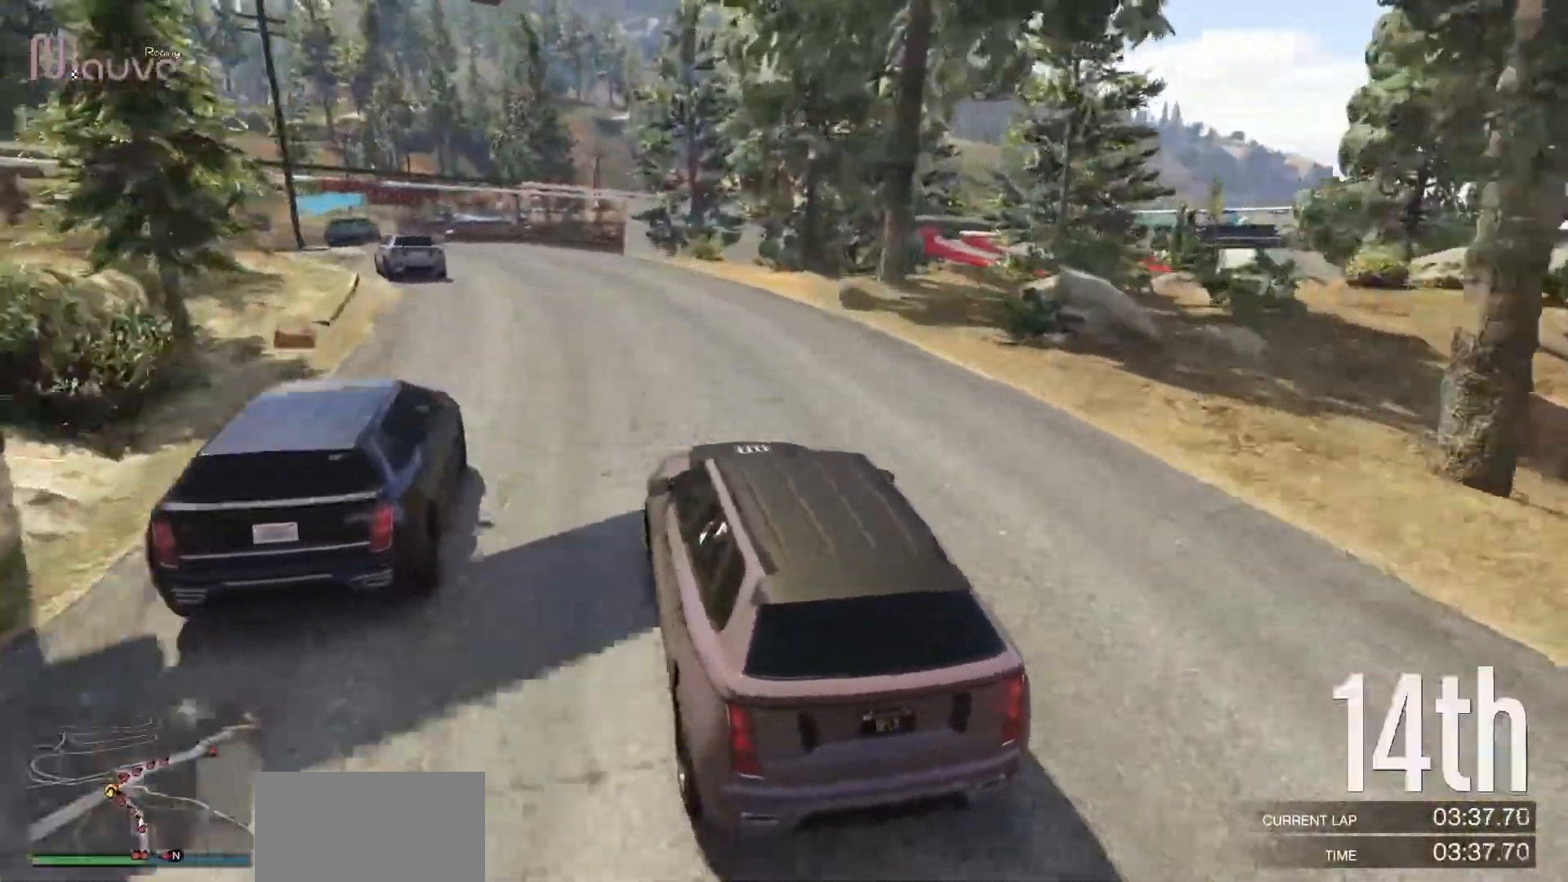
{"buttons": ["R2"], "left_stick": "center", "events": [[200, "left_stick", "center"], [233, "R2", "down"], [367, "left_stick", "left"], [483, "left_stick", "center"]]}
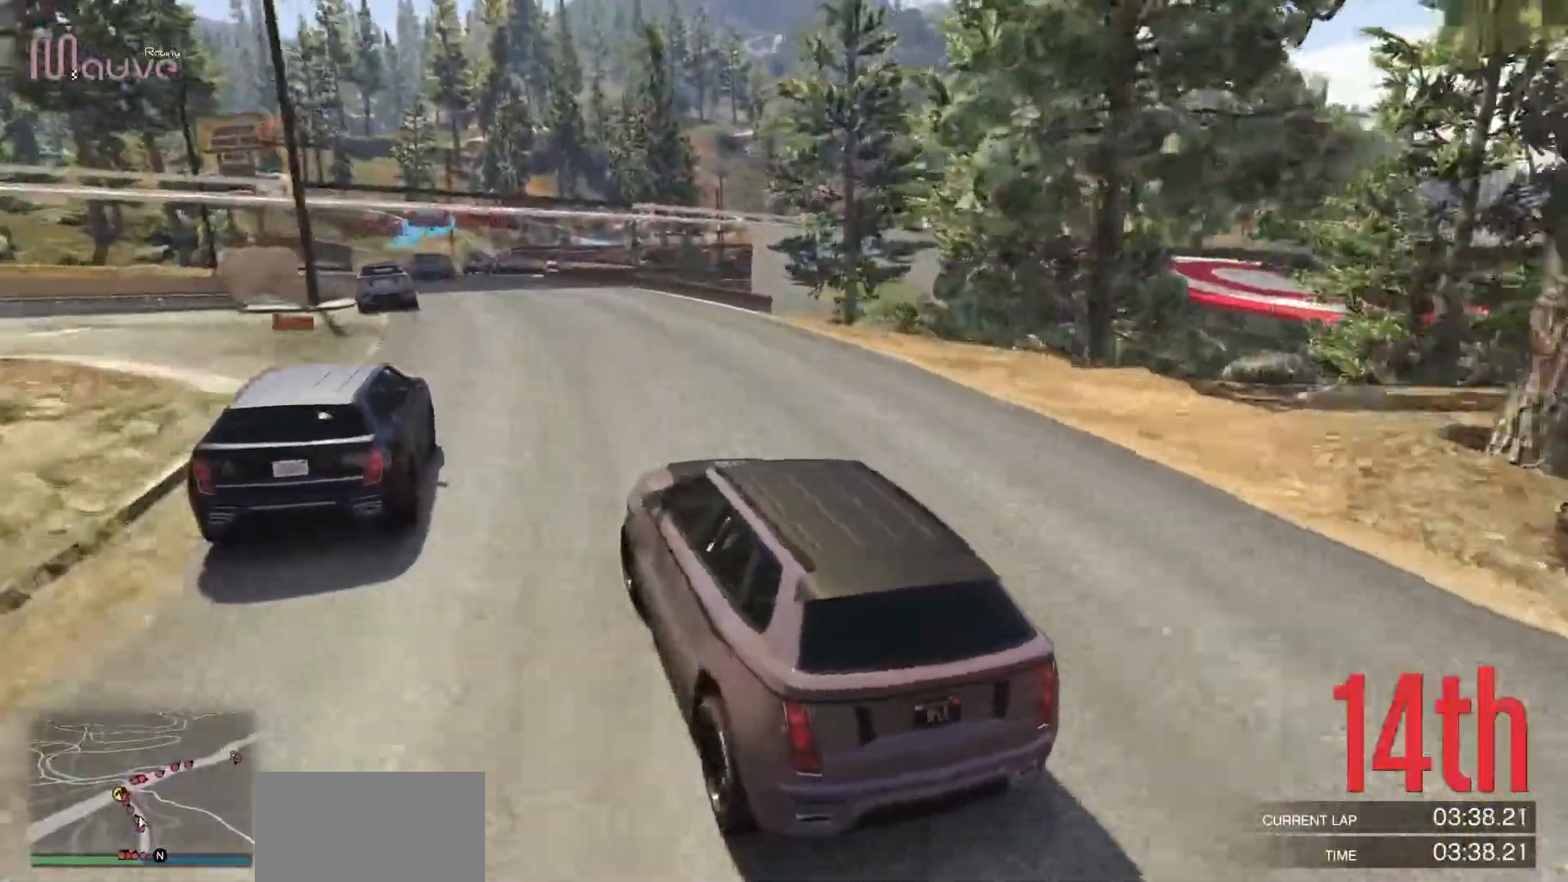
{"buttons": ["R2"], "left_stick": "center", "events": []}
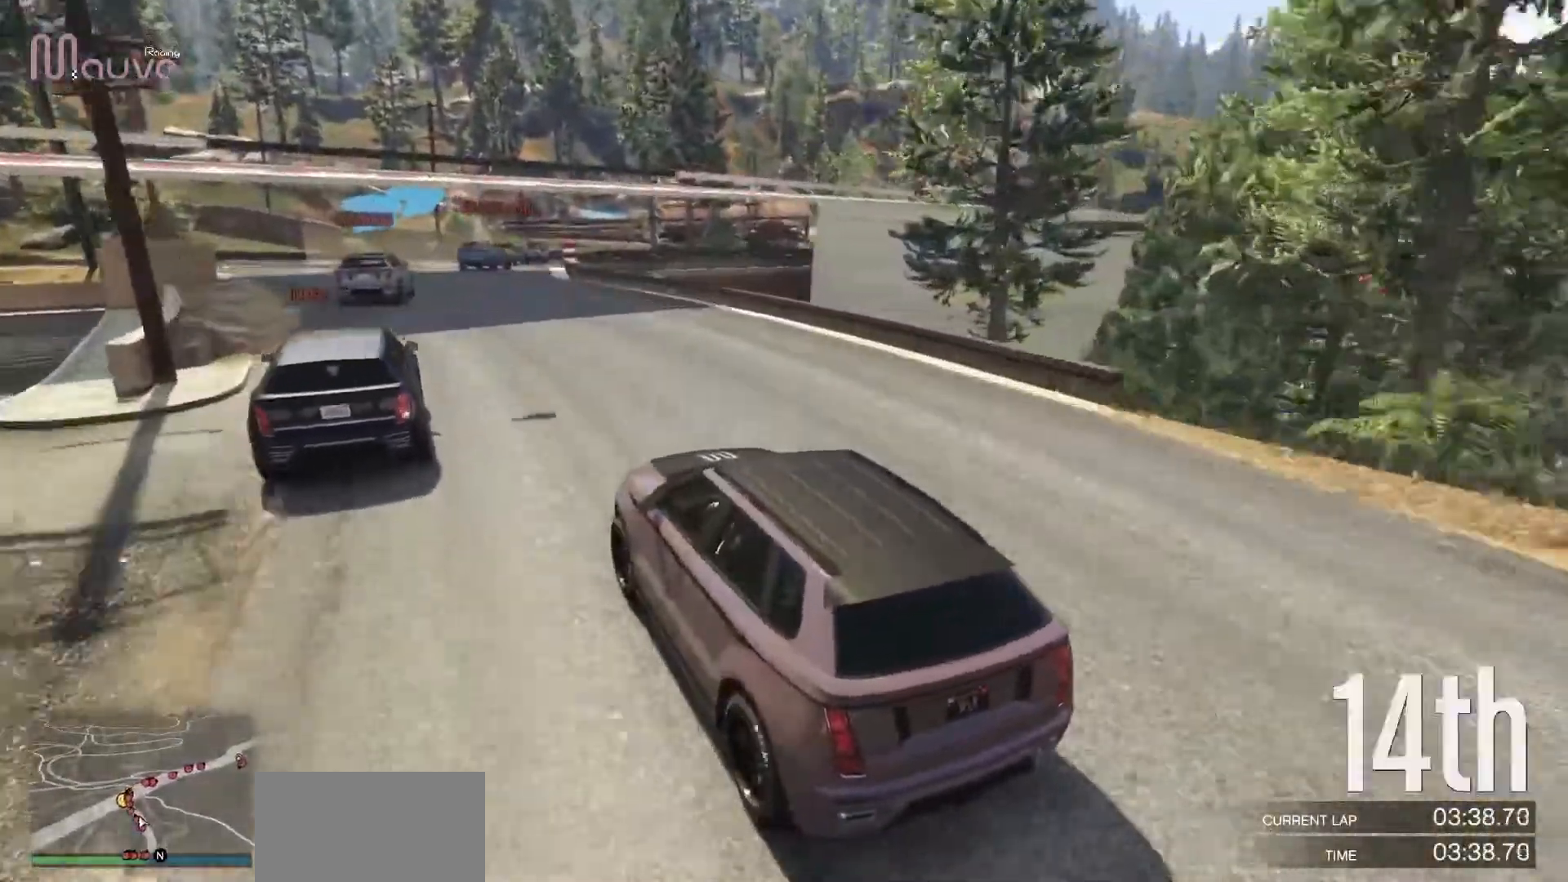
{"buttons": ["L2"], "left_stick": "center", "events": [[217, "left_stick", "right"], [317, "R2", "up"], [333, "left_stick", "center"], [417, "L2", "down"]]}
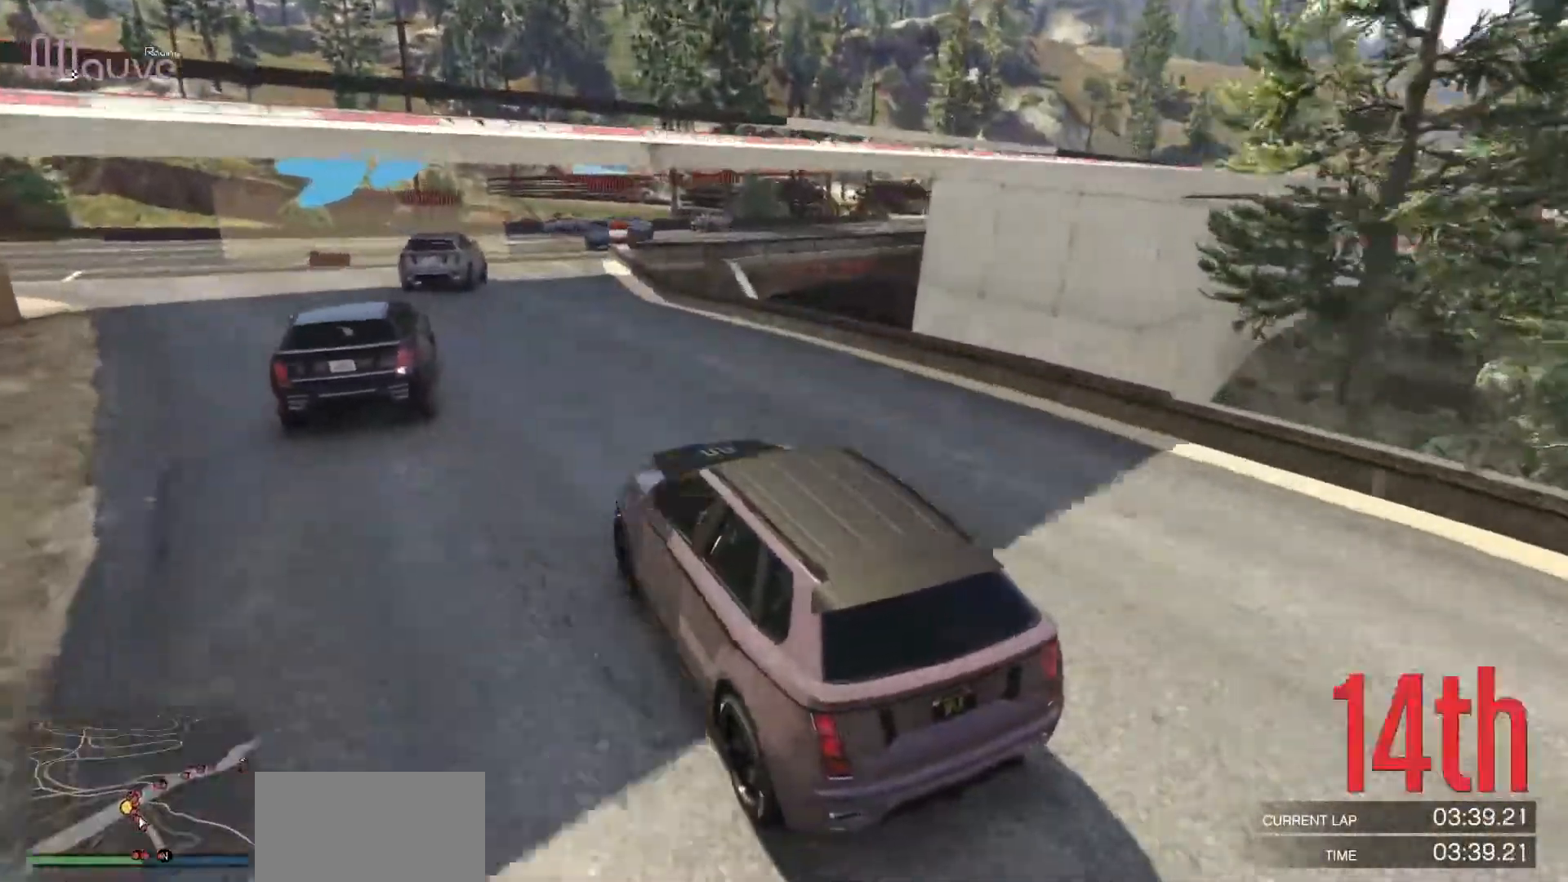
{"buttons": ["L2"], "left_stick": "right", "events": [[67, "L2", "up"], [250, "left_stick", "right"], [417, "L2", "down"]]}
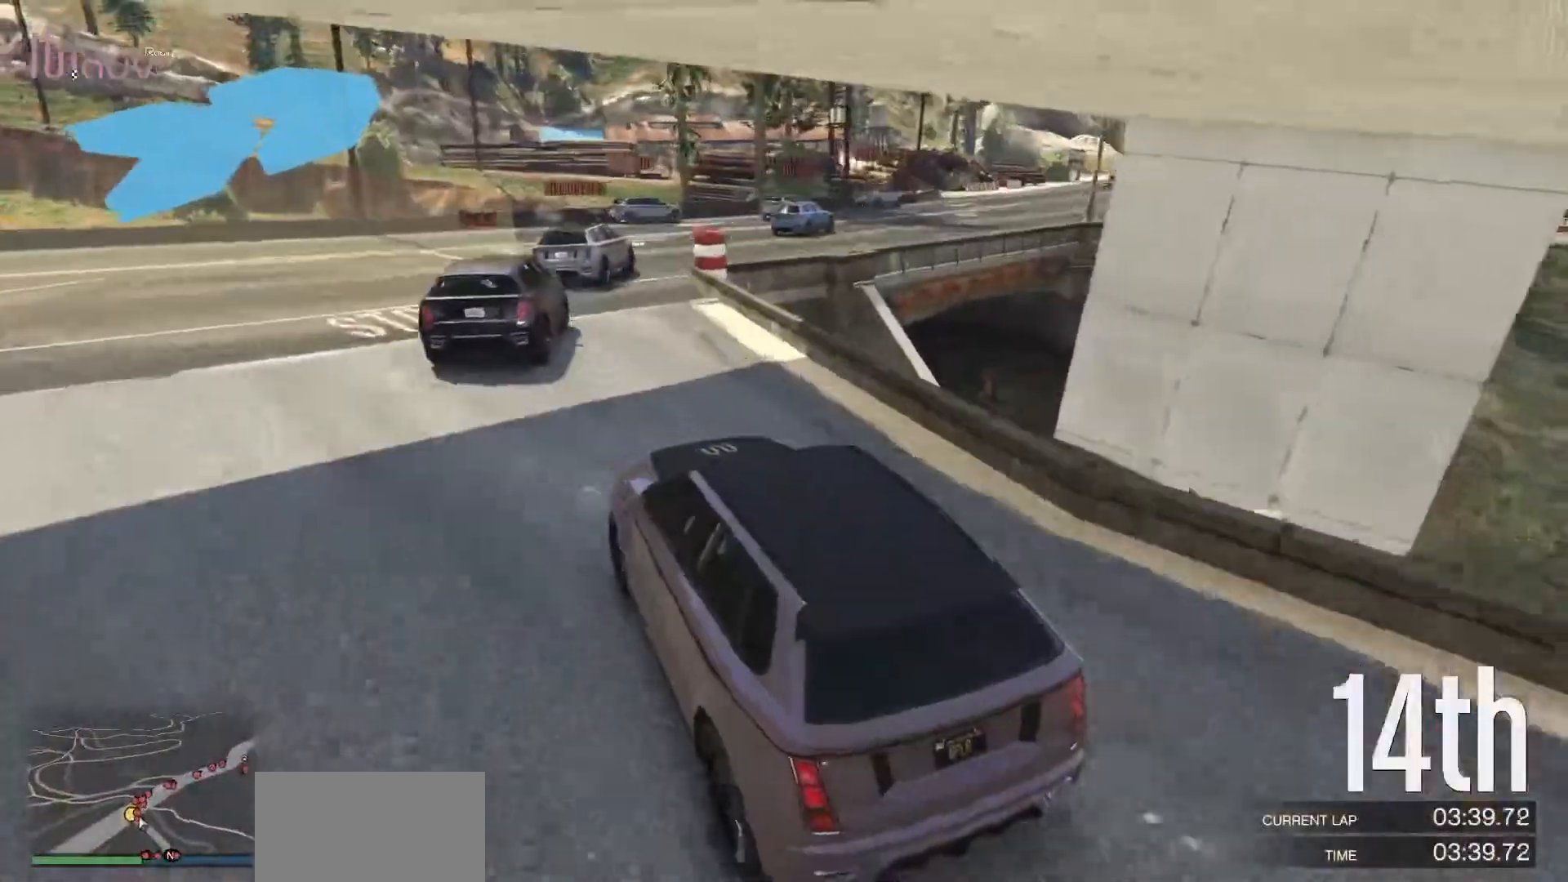
{"buttons": ["R2"], "left_stick": "right", "events": [[33, "L2", "up"], [117, "left_stick", "center"], [200, "left_stick", "right"], [367, "left_stick", "center"], [450, "left_stick", "right"], [483, "R2", "down"]]}
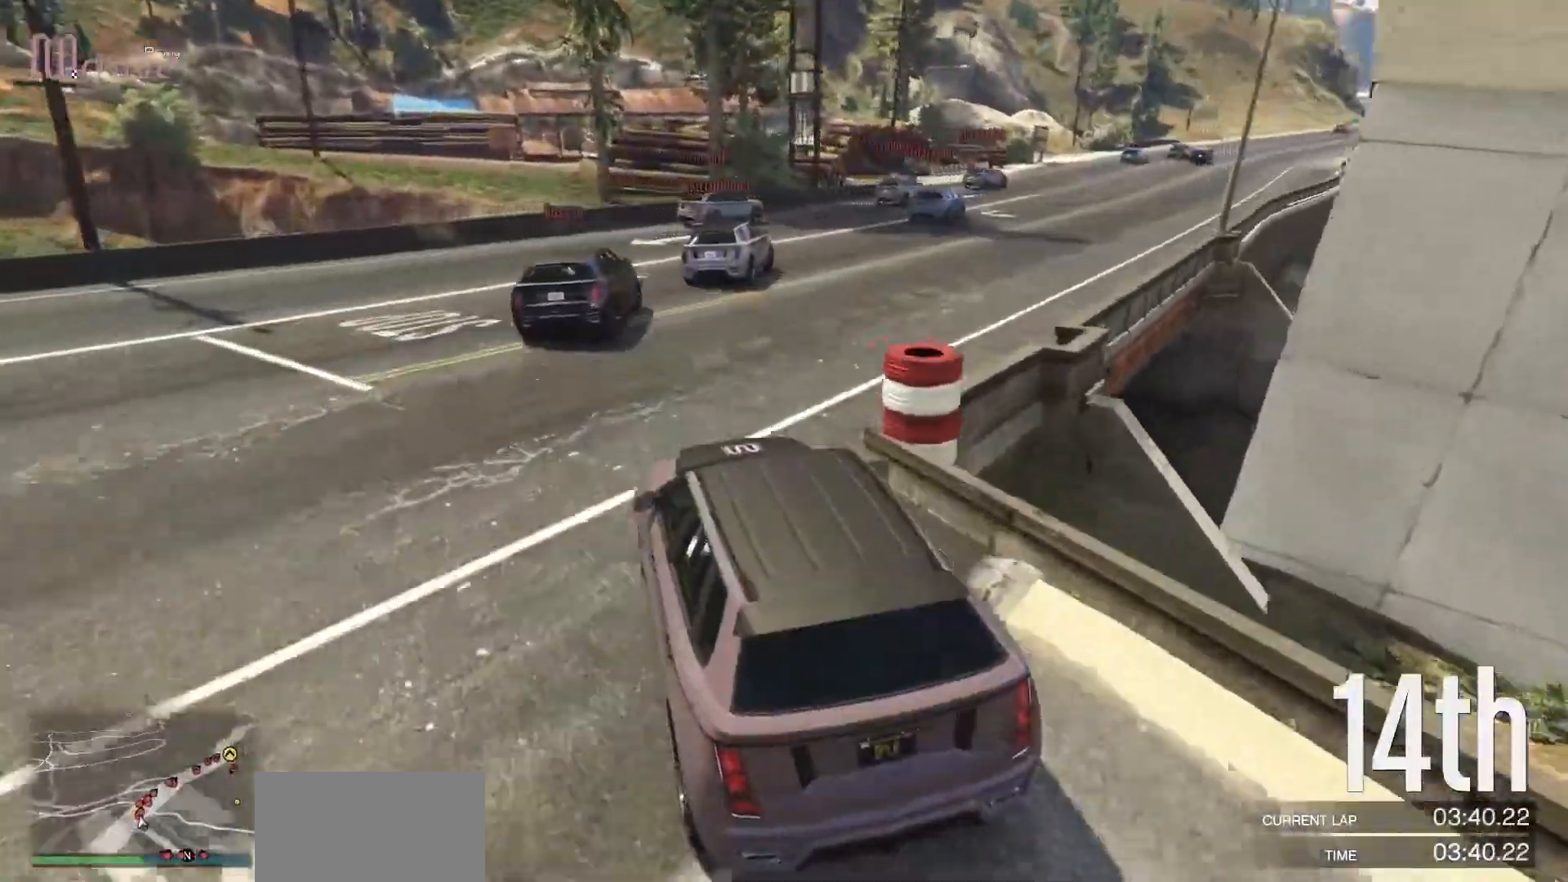
{"buttons": ["R2"], "left_stick": "right", "events": [[133, "left_stick", "center"], [217, "left_stick", "right"], [383, "left_stick", "center"], [500, "left_stick", "right"]]}
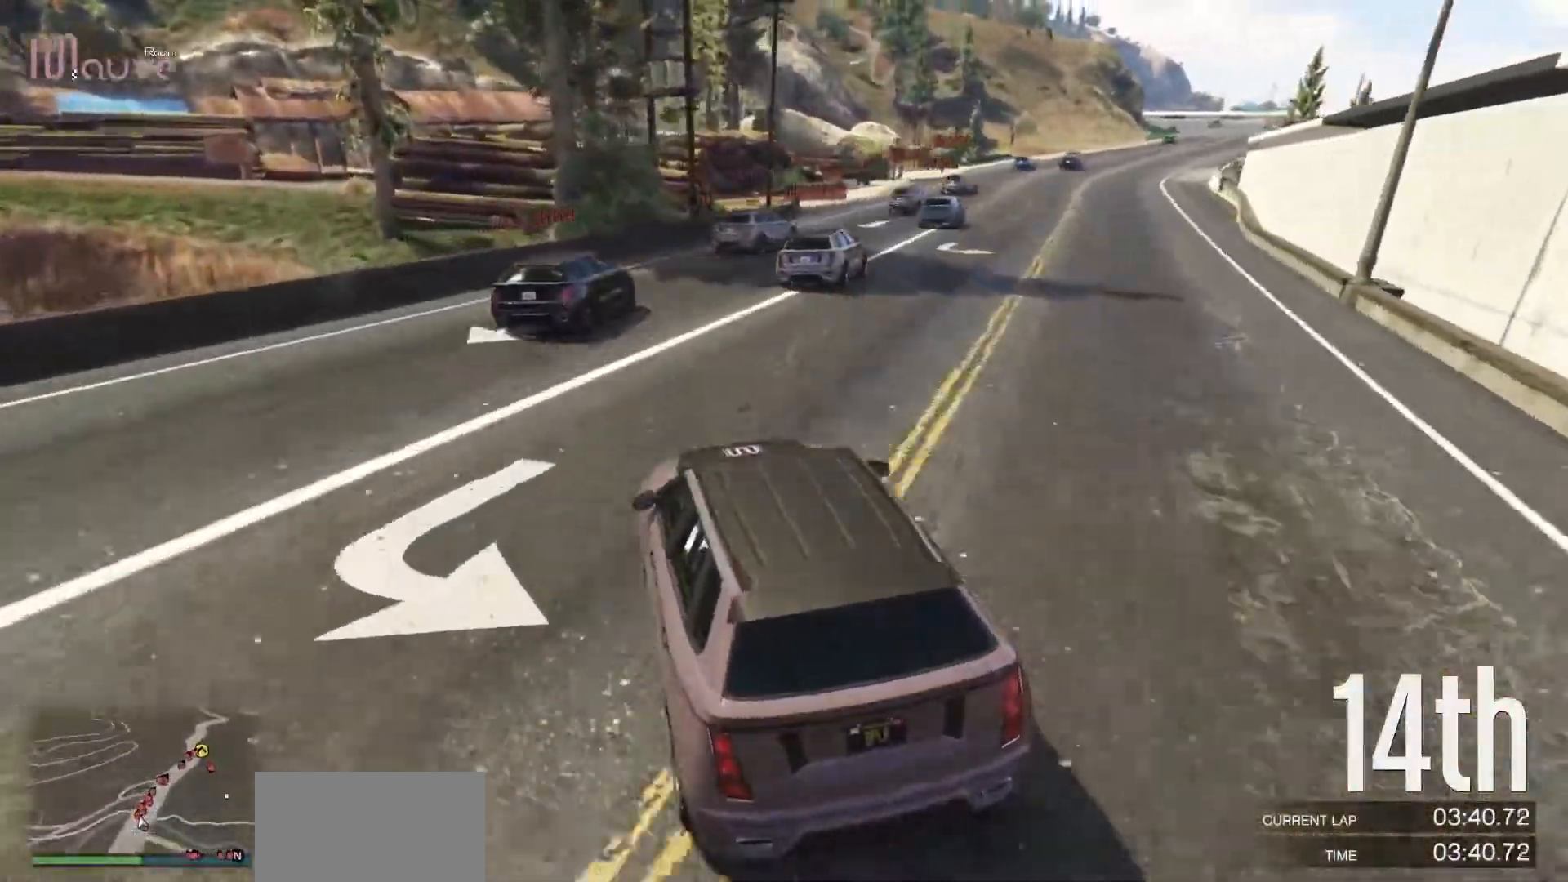
{"buttons": ["R2"], "left_stick": "center", "events": [[167, "left_stick", "center"], [283, "left_stick", "right"], [467, "left_stick", "center"]]}
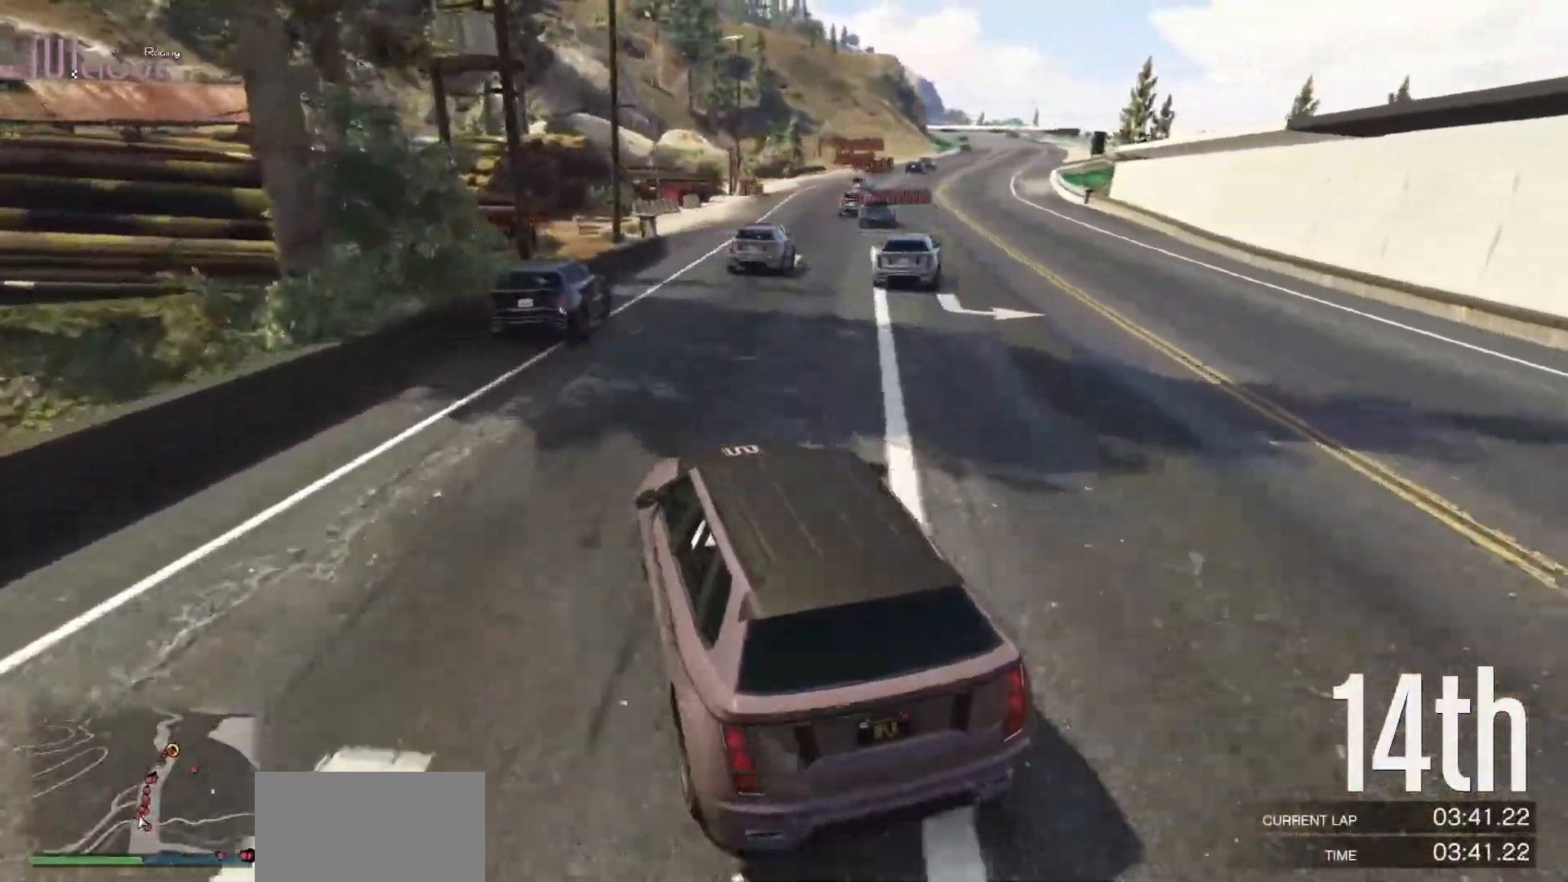
{"buttons": ["R2"], "left_stick": "center", "events": [[67, "left_stick", "right"], [250, "left_stick", "center"], [350, "left_stick", "right"], [500, "left_stick", "center"]]}
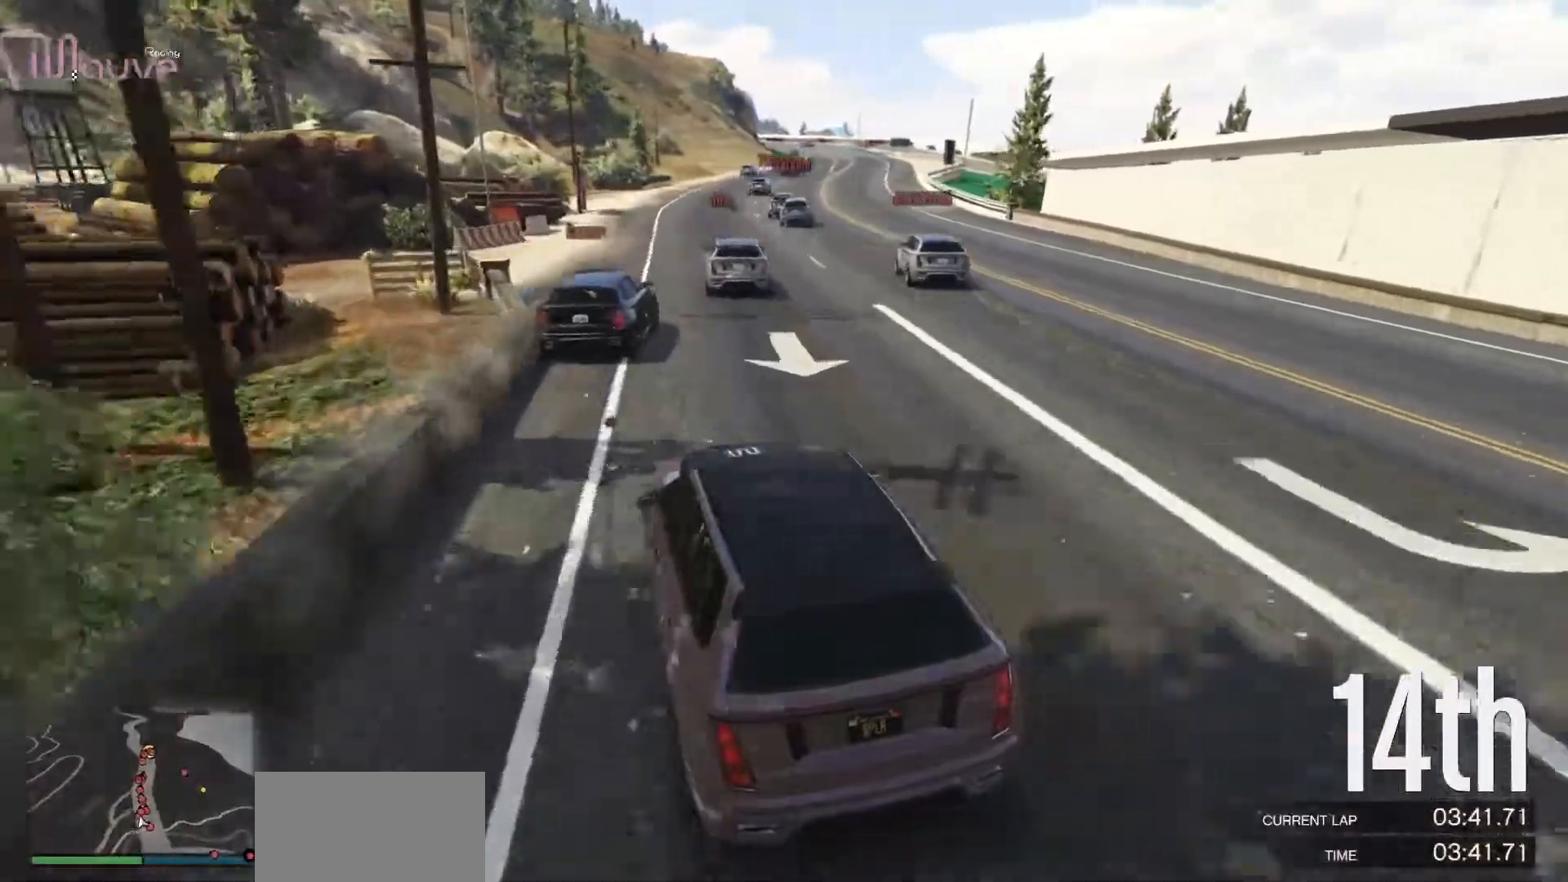
{"buttons": ["R2"], "left_stick": "center", "events": [[217, "left_stick", "right"], [400, "left_stick", "center"]]}
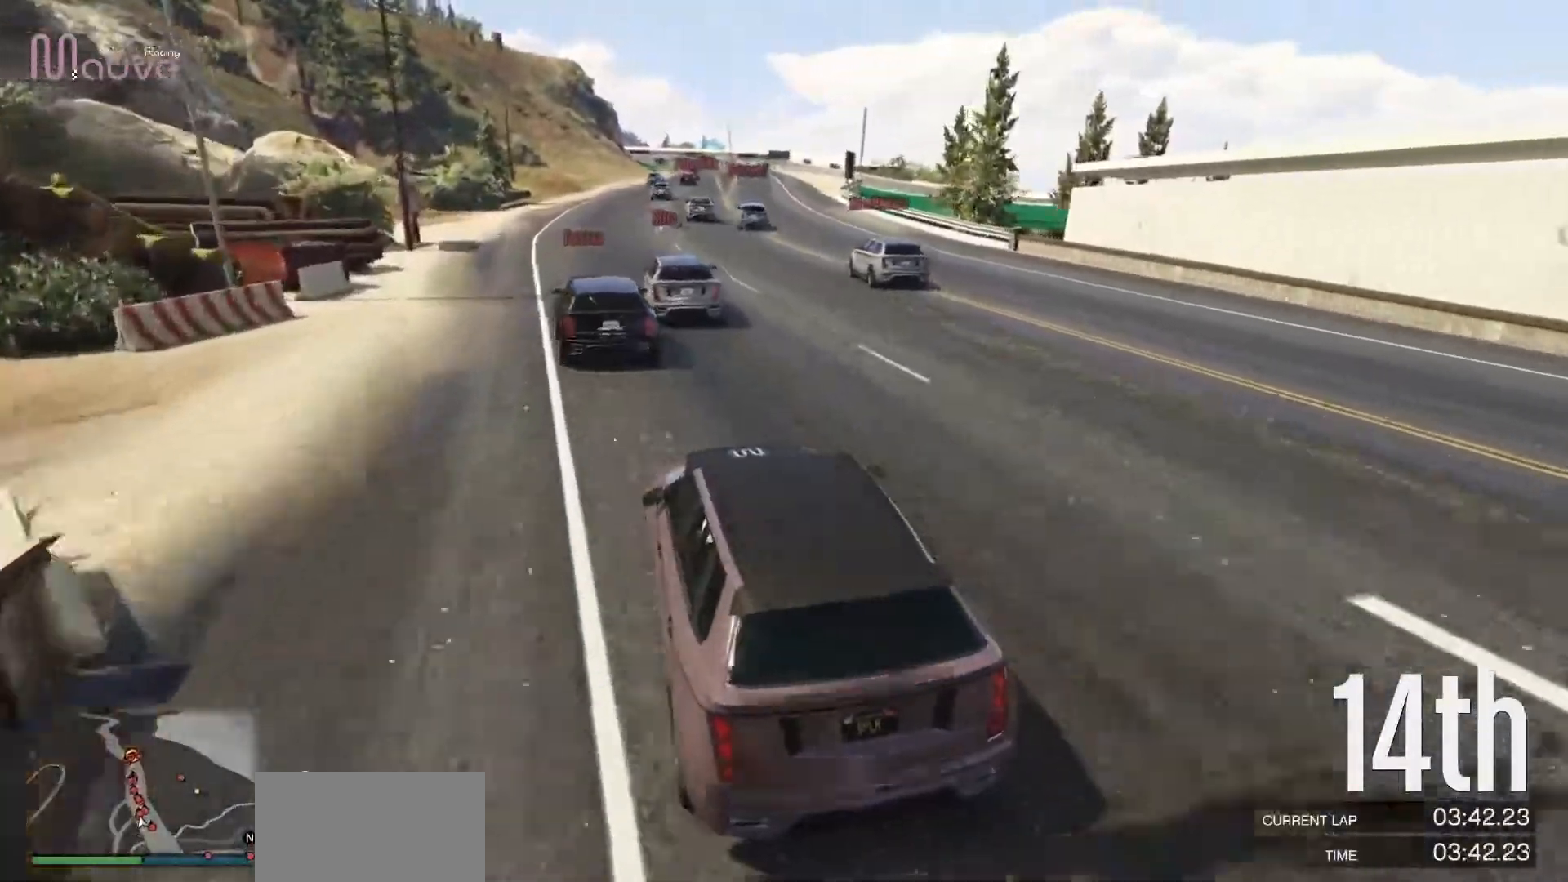
{"buttons": ["R2"], "left_stick": "center", "events": [[67, "left_stick", "right"], [200, "left_stick", "center"], [350, "left_stick", "right"], [450, "left_stick", "center"]]}
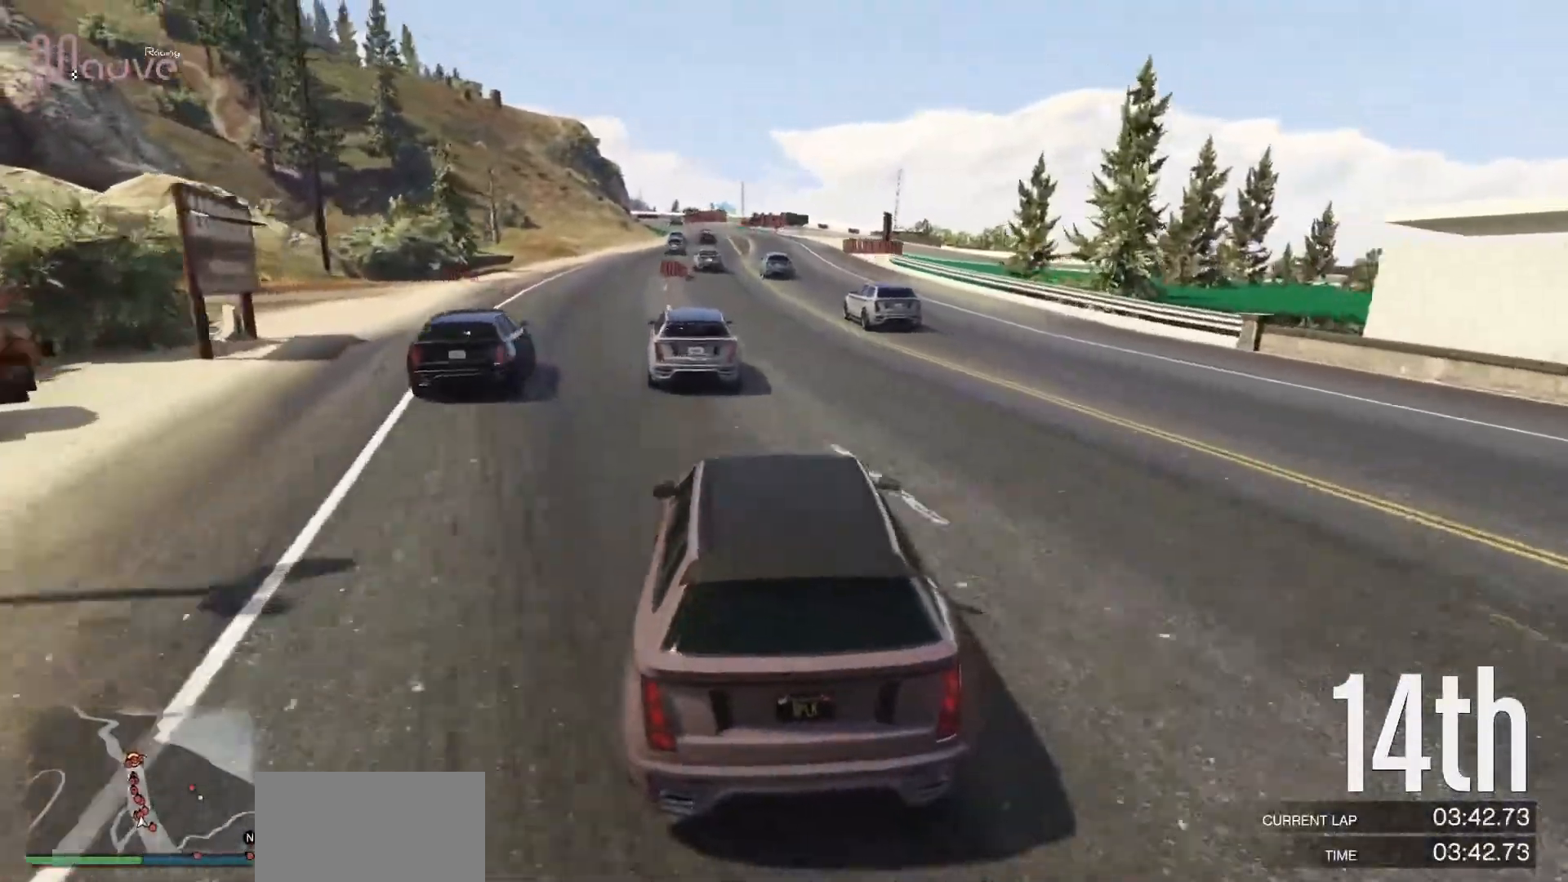
{"buttons": ["R2"], "left_stick": "center", "events": [[283, "left_stick", "left"], [383, "left_stick", "center"]]}
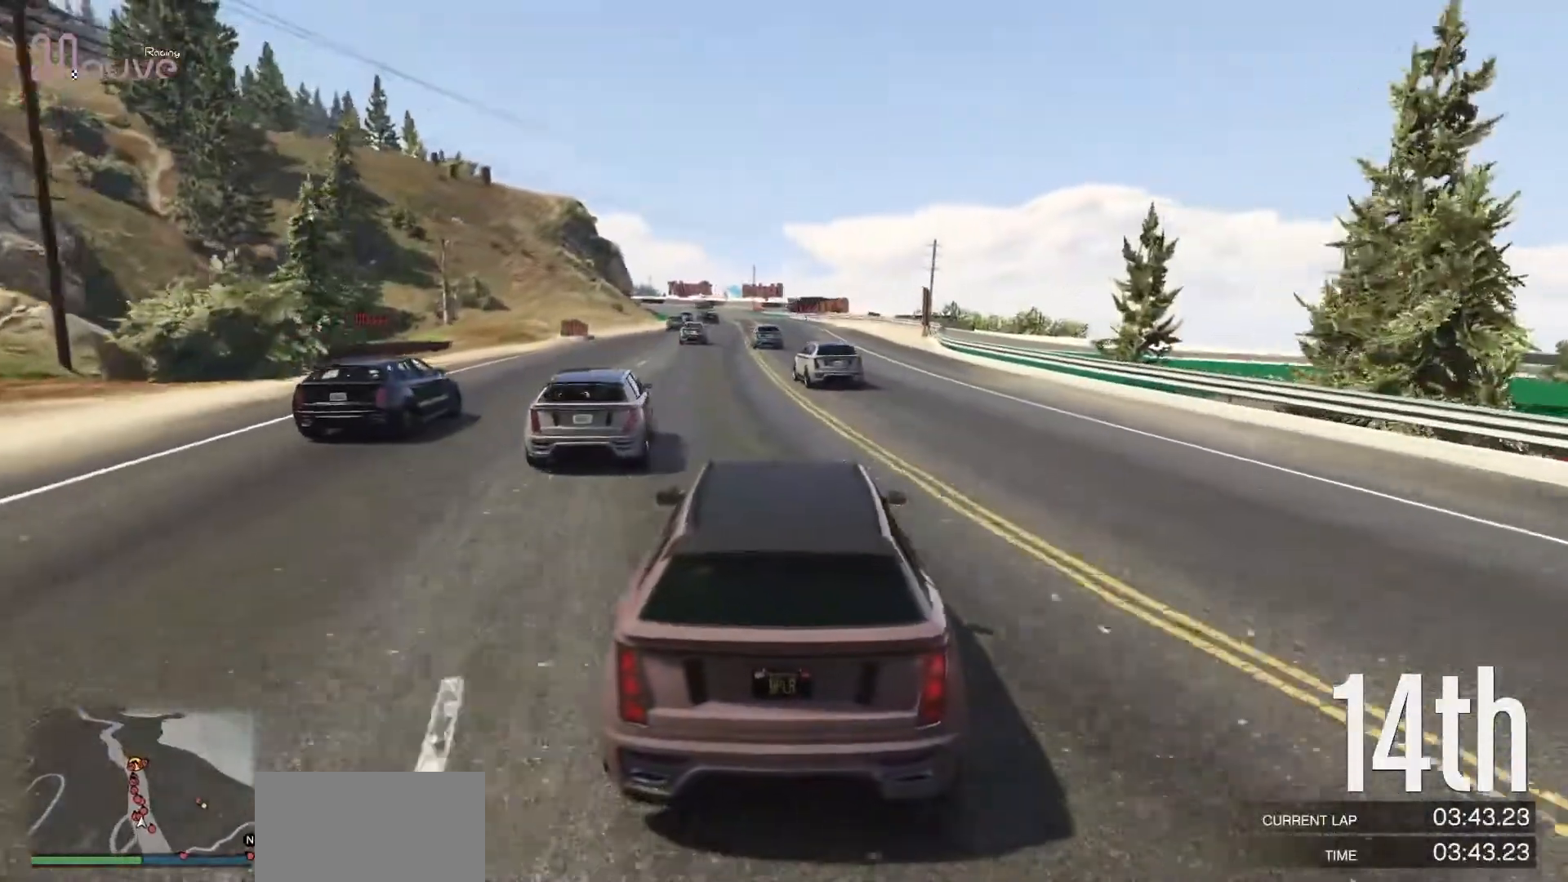
{"buttons": ["R2"], "left_stick": "center", "events": [[417, "left_stick", "up-left"], [500, "left_stick", "center"]]}
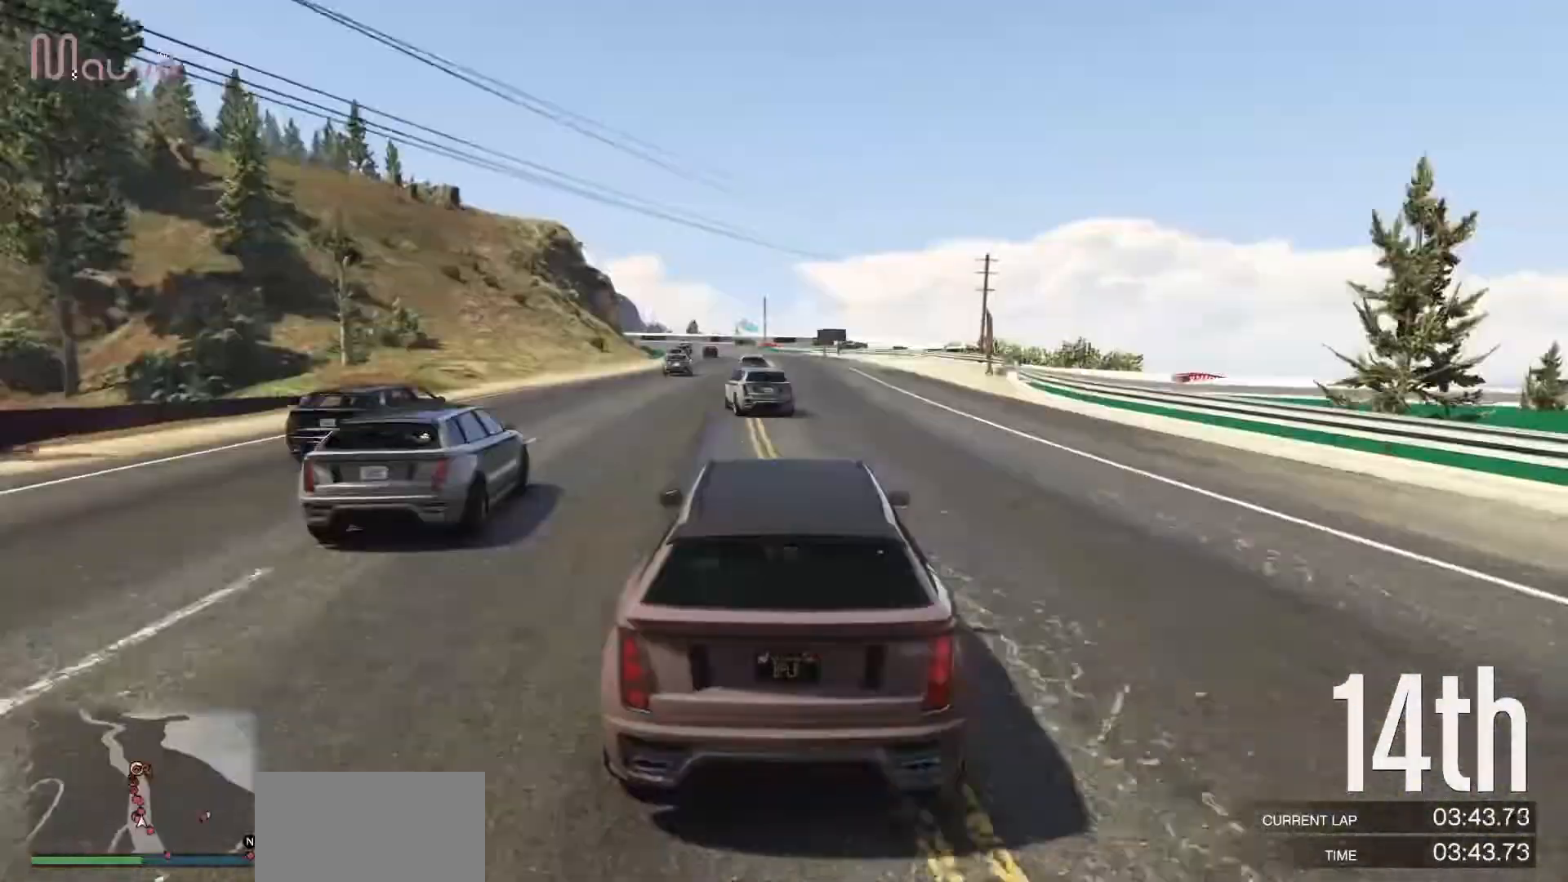
{"buttons": ["R2"], "left_stick": "center", "events": []}
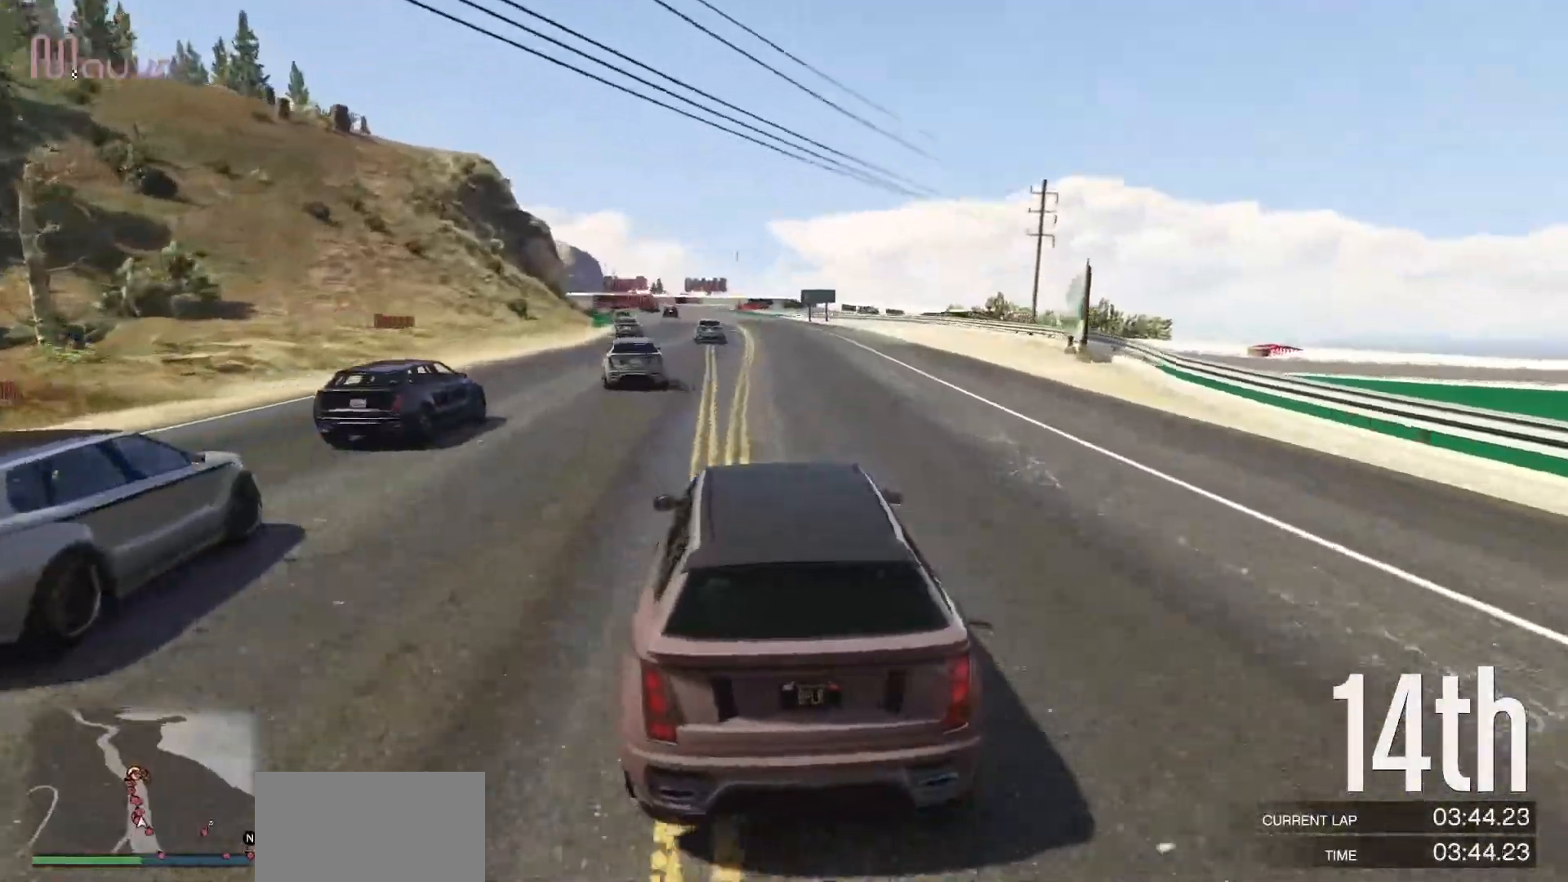
{"buttons": ["R2"], "left_stick": "center", "events": [[17, "left_stick", "up-left"], [100, "left_stick", "center"], [350, "left_stick", "up-left"], [417, "left_stick", "center"]]}
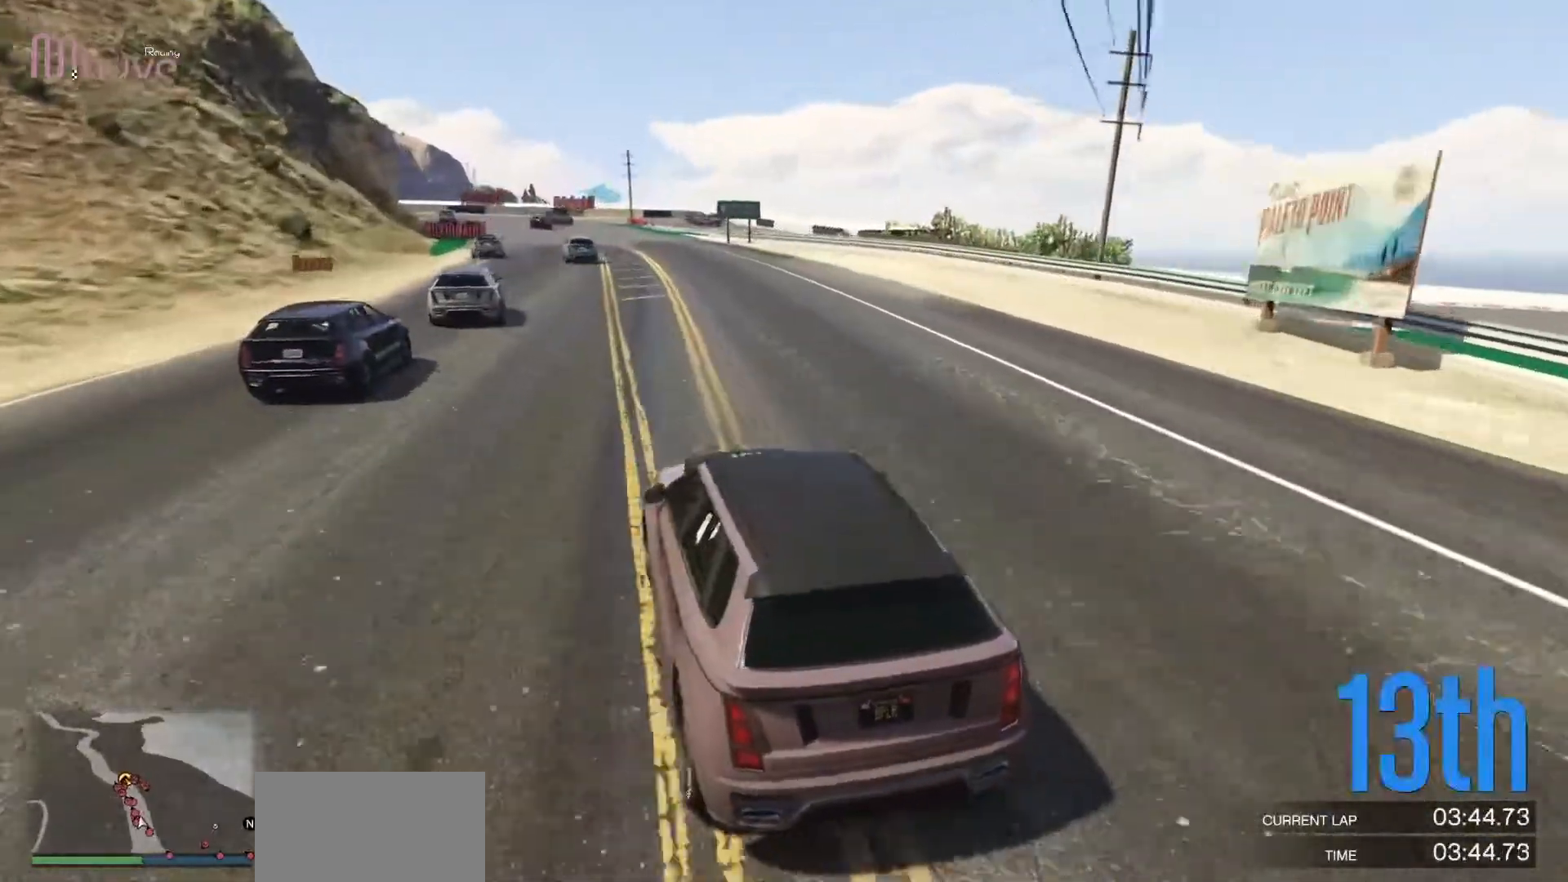
{"buttons": ["R2"], "left_stick": "center", "events": [[317, "left_stick", "up-left"], [400, "left_stick", "center"]]}
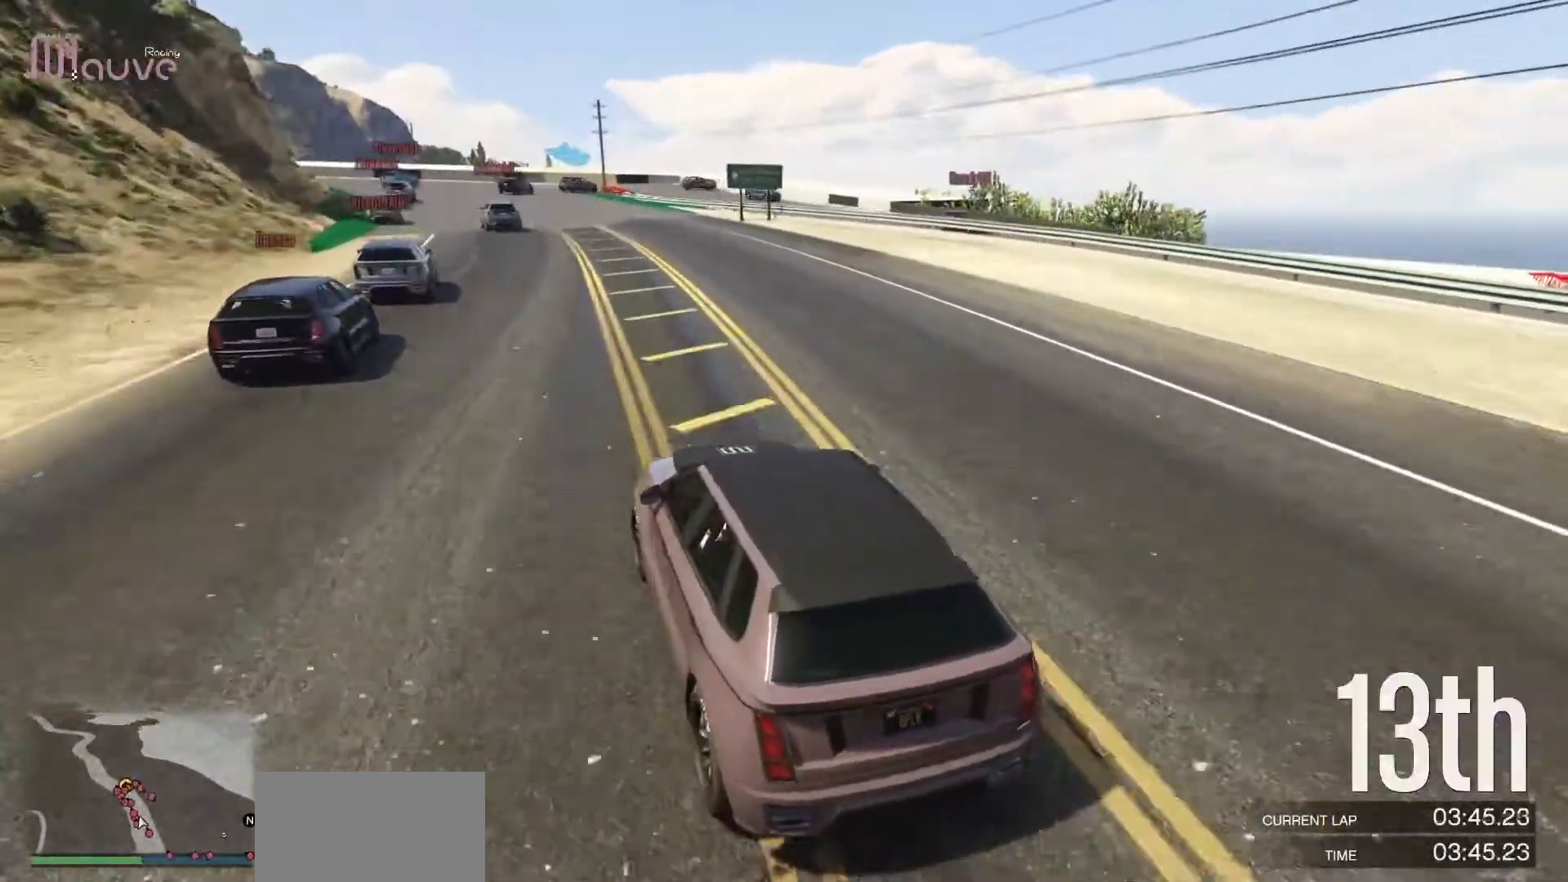
{"buttons": ["R2"], "left_stick": "center", "events": [[133, "left_stick", "up-left"], [200, "left_stick", "center"], [433, "left_stick", "up-left"], [483, "left_stick", "center"]]}
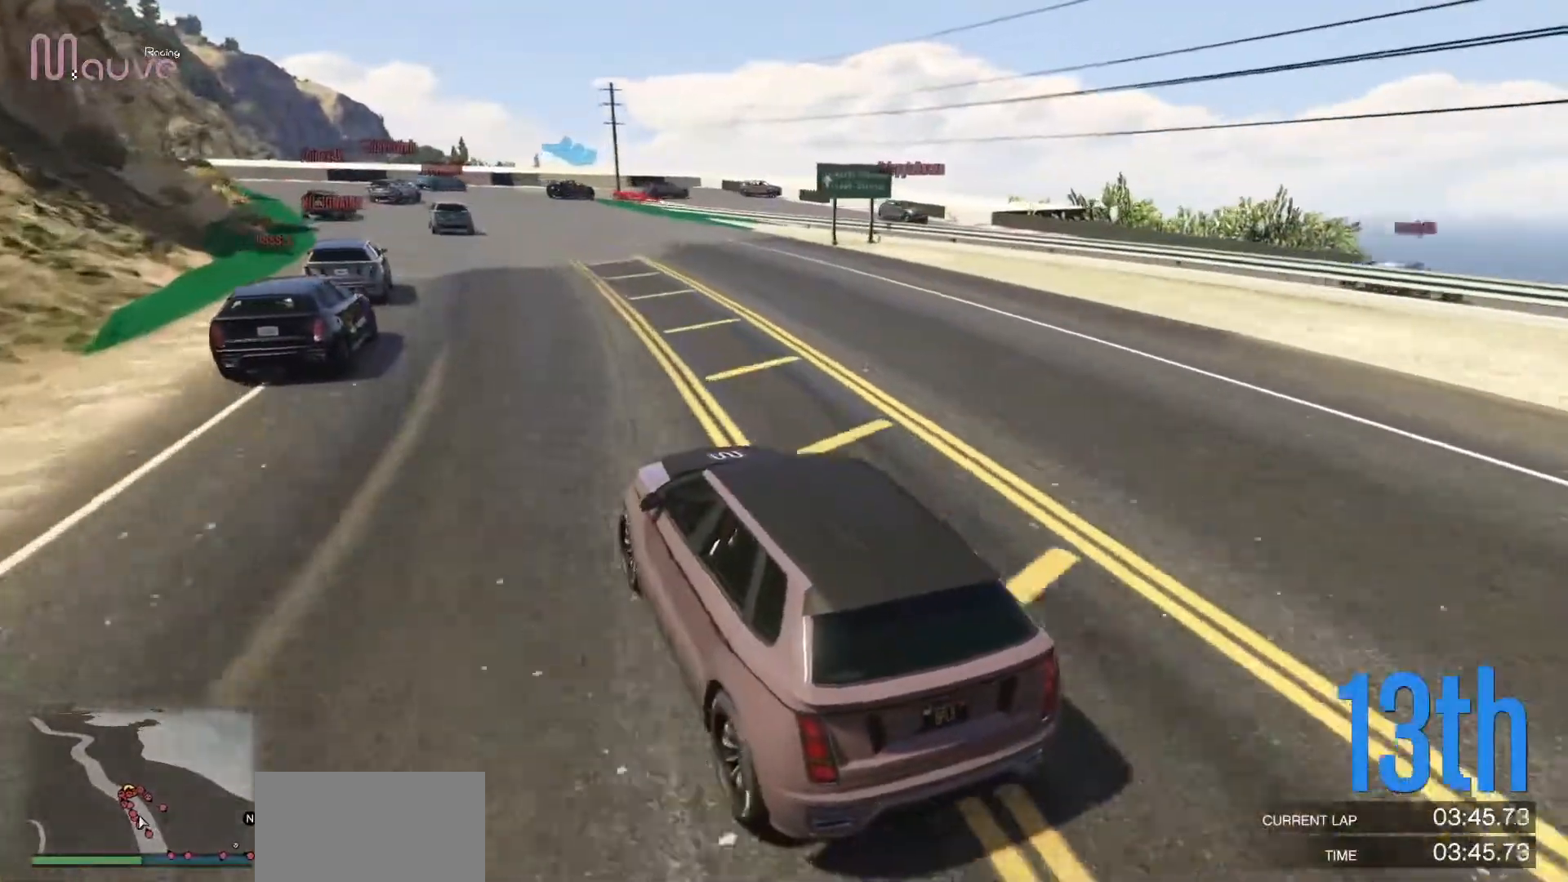
{"buttons": ["L2"], "left_stick": "center", "events": [[217, "left_stick", "up-left"], [283, "left_stick", "center"], [467, "L2", "down"], [467, "R2", "up"]]}
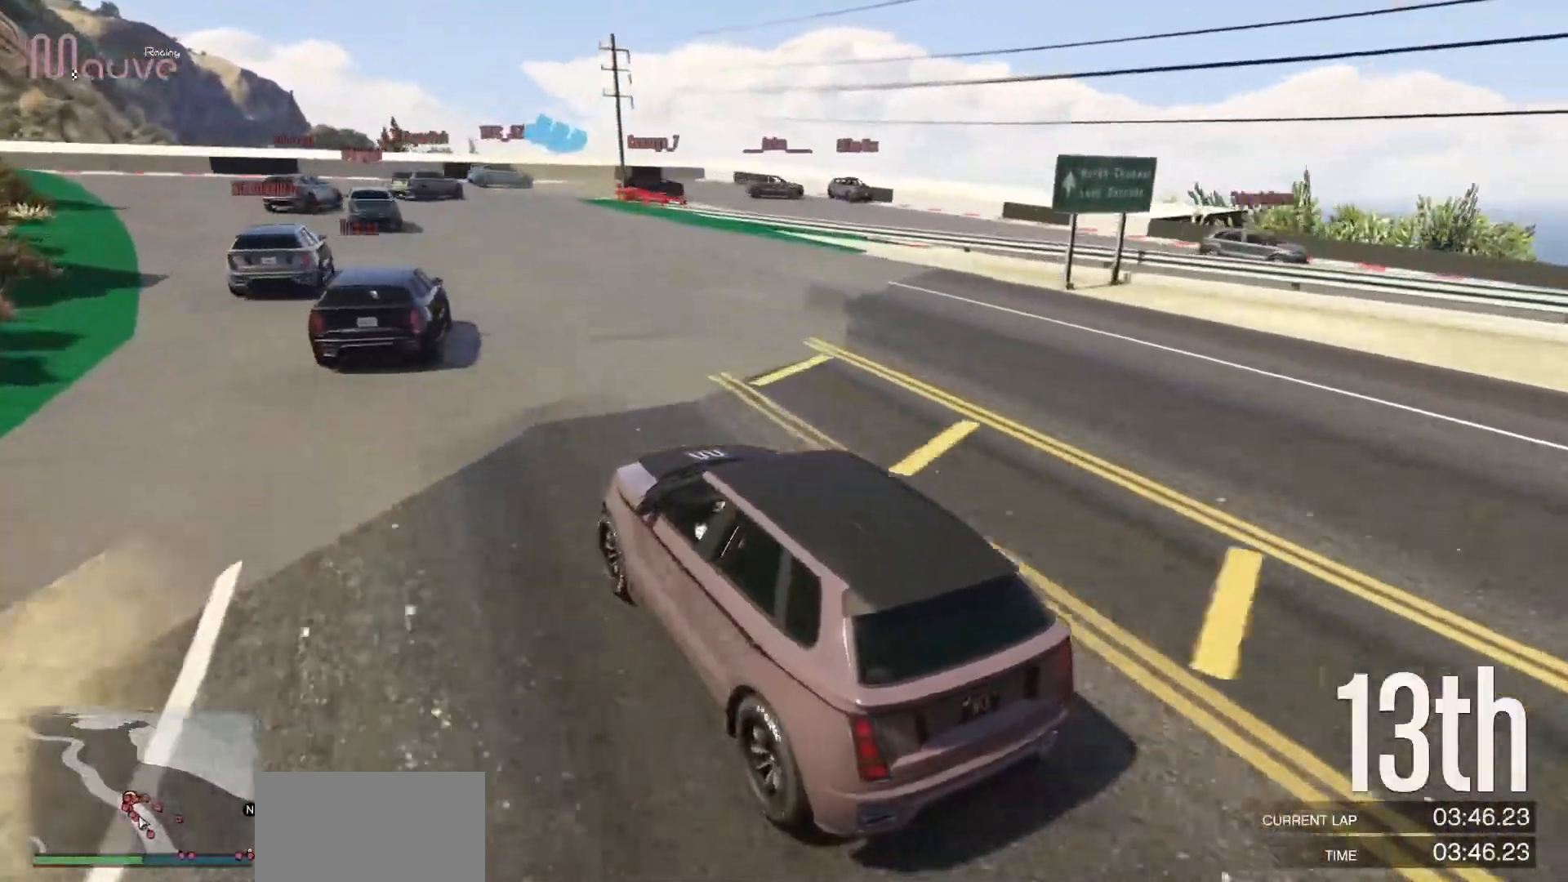
{"buttons": [], "left_stick": "center", "events": [[200, "L2", "up"], [250, "L2", "down"], [300, "left_stick", "right"], [433, "L2", "up"], [433, "left_stick", "center"]]}
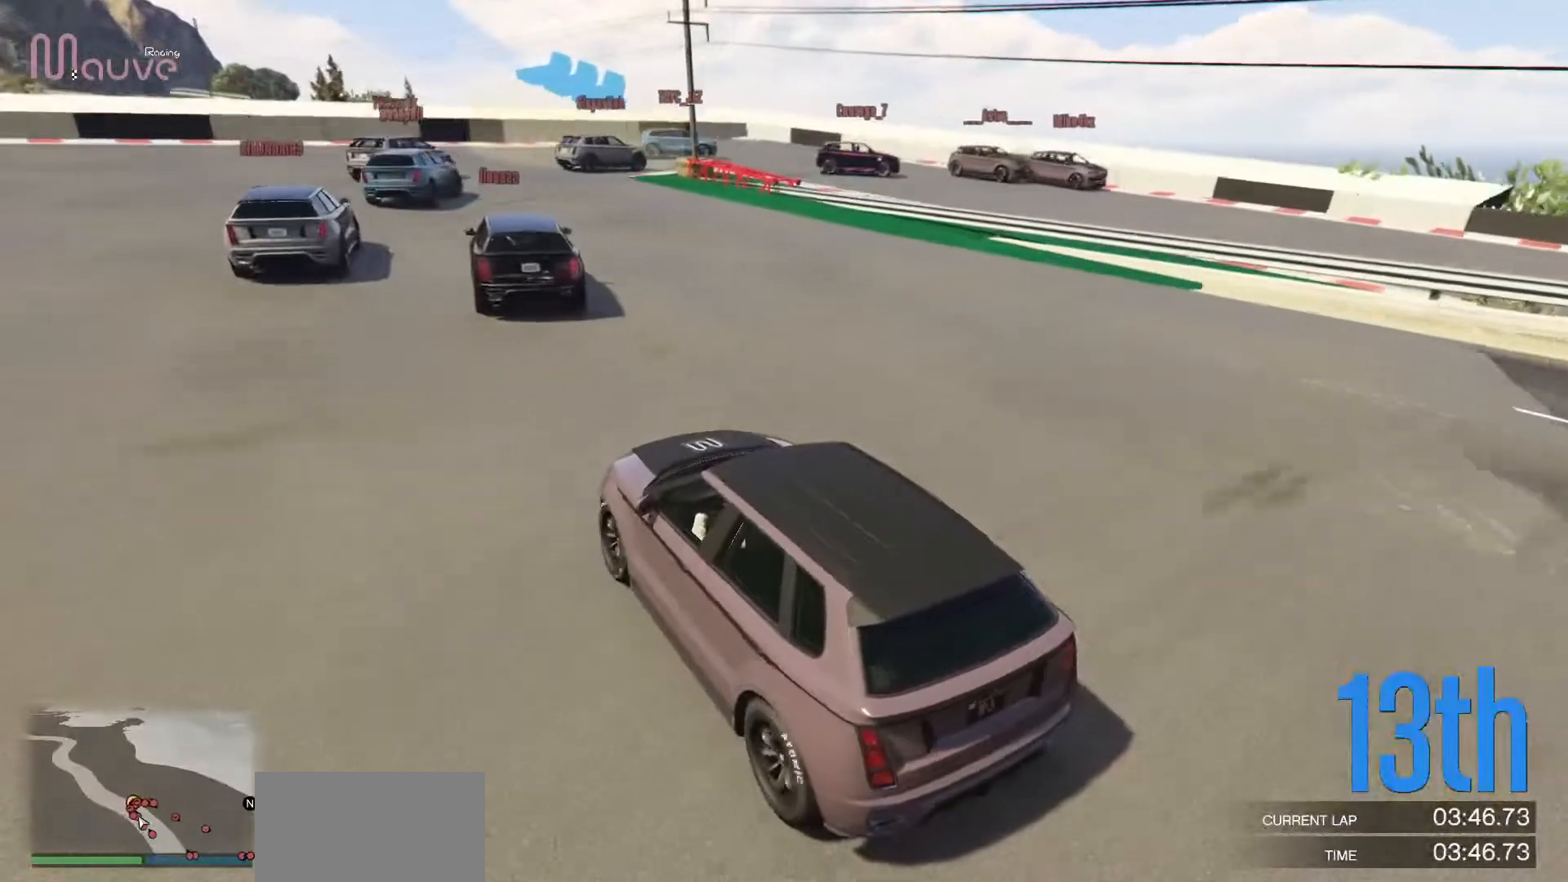
{"buttons": [], "left_stick": "right", "events": [[100, "L2", "down"], [217, "L2", "up"], [350, "L2", "down"], [367, "left_stick", "right"], [483, "L2", "up"]]}
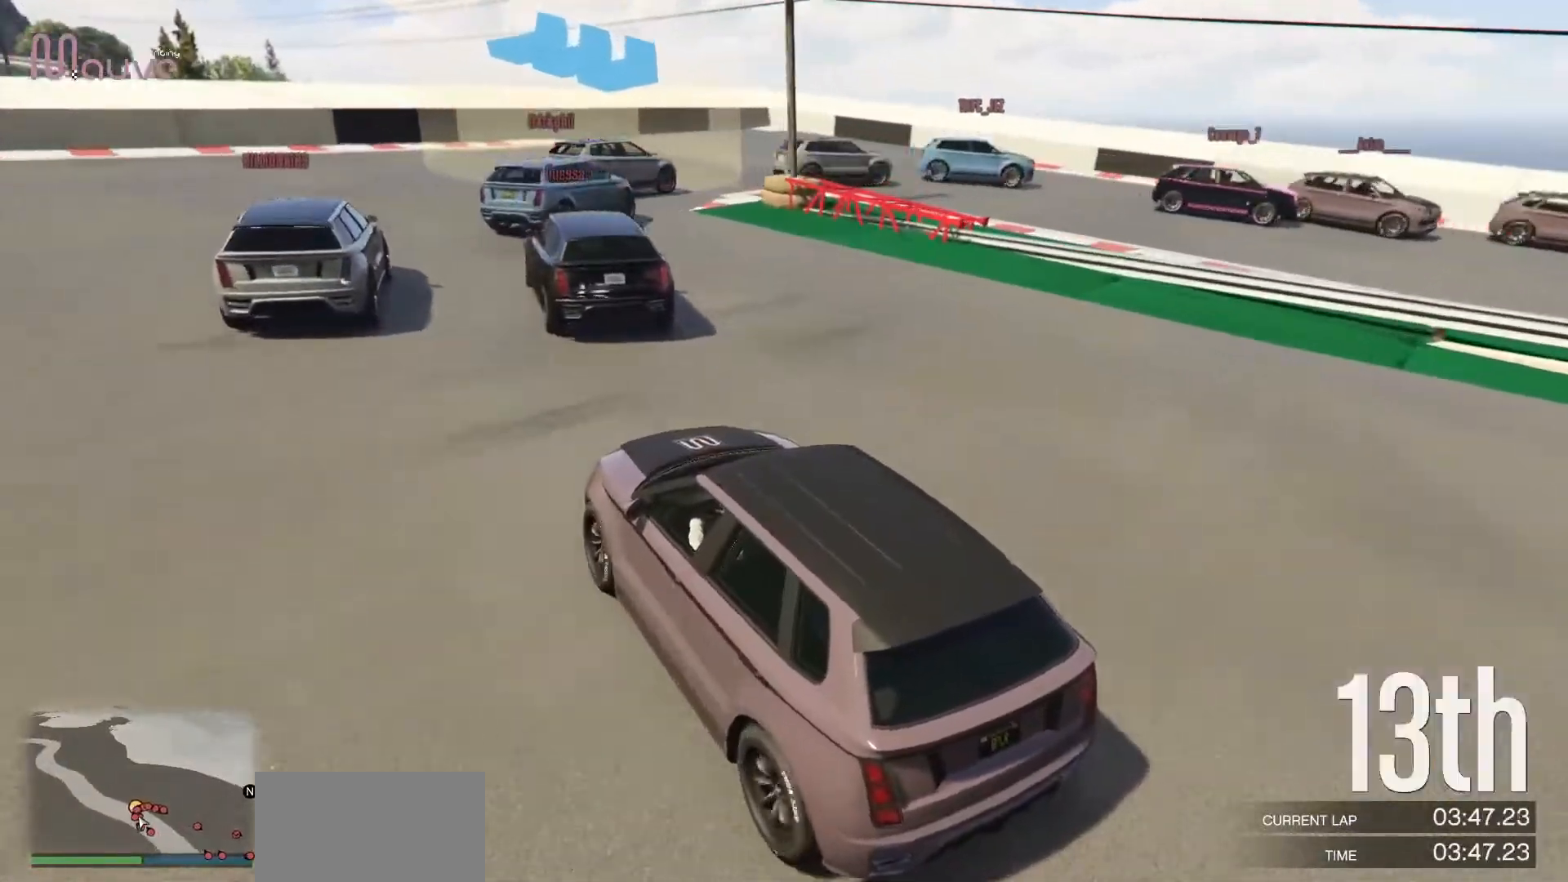
{"buttons": [], "left_stick": "center", "events": [[17, "left_stick", "center"], [50, "L2", "down"], [117, "left_stick", "right"], [200, "L2", "up"], [250, "L2", "down"], [250, "left_stick", "center"], [317, "left_stick", "right"], [450, "L2", "up"], [483, "left_stick", "center"]]}
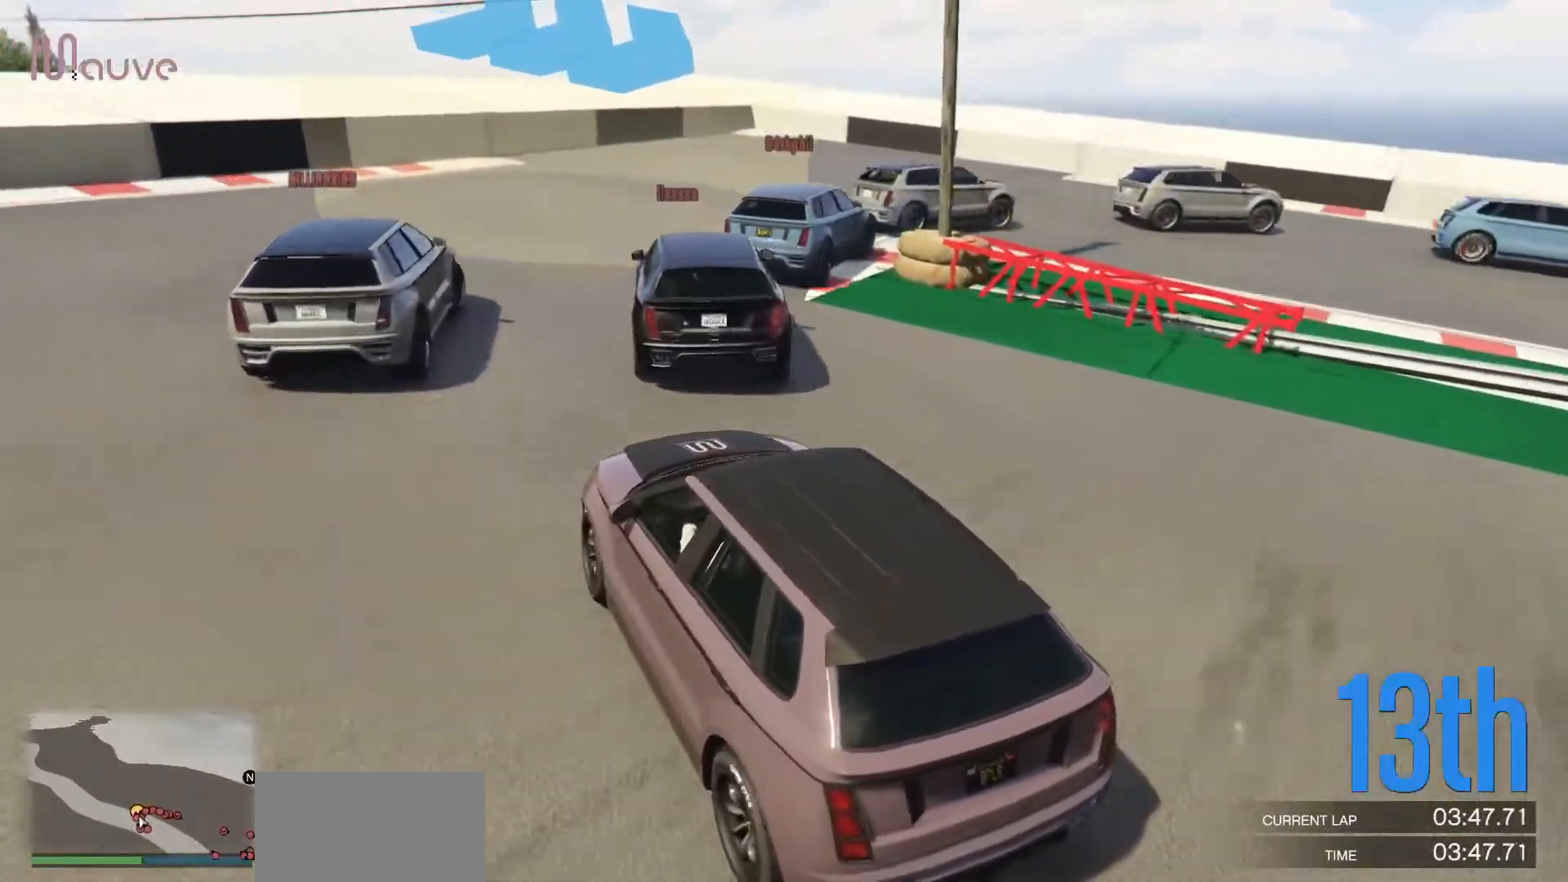
{"buttons": [], "left_stick": "right", "events": [[50, "left_stick", "right"], [83, "L2", "down"], [200, "L2", "up"], [217, "left_stick", "center"], [283, "left_stick", "right"]]}
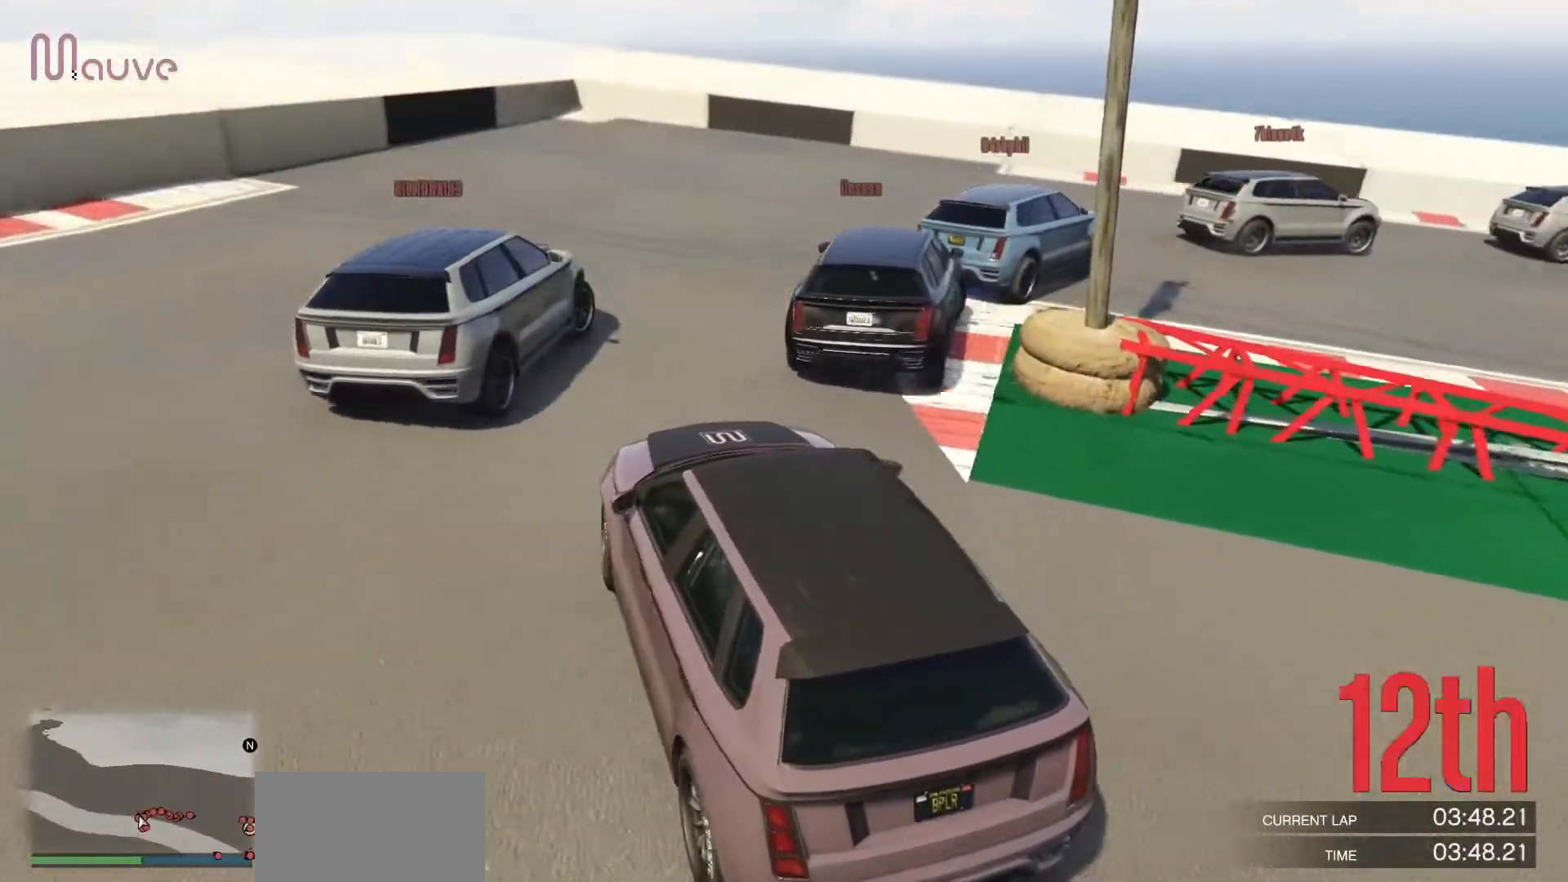
{"buttons": [], "left_stick": "right", "events": []}
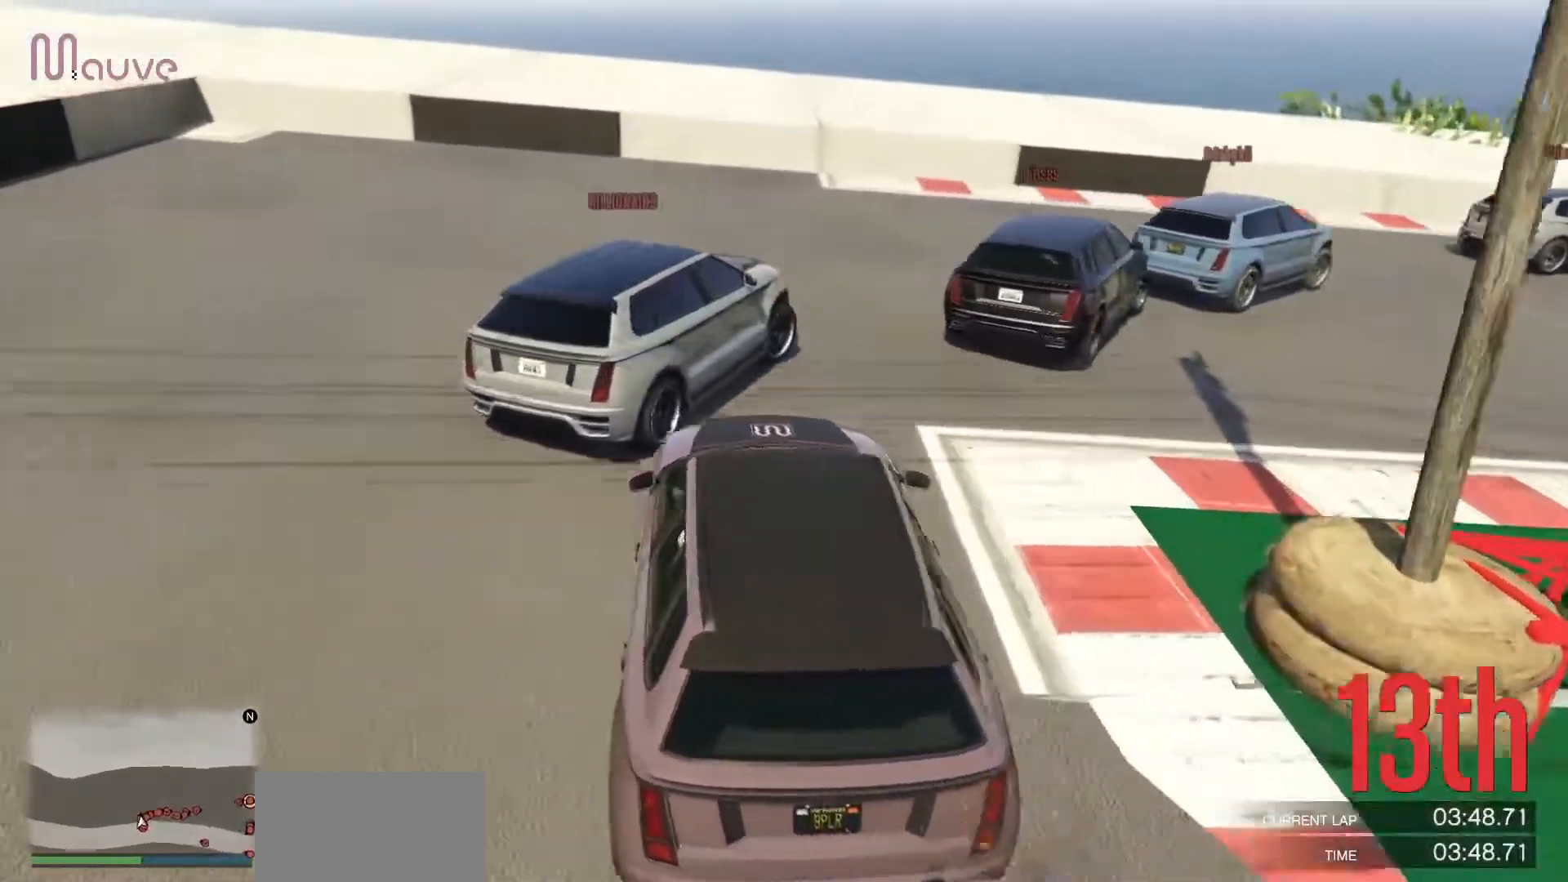
{"buttons": ["R2"], "left_stick": "left", "events": [[50, "R2", "down"], [333, "left_stick", "center"], [383, "left_stick", "left"]]}
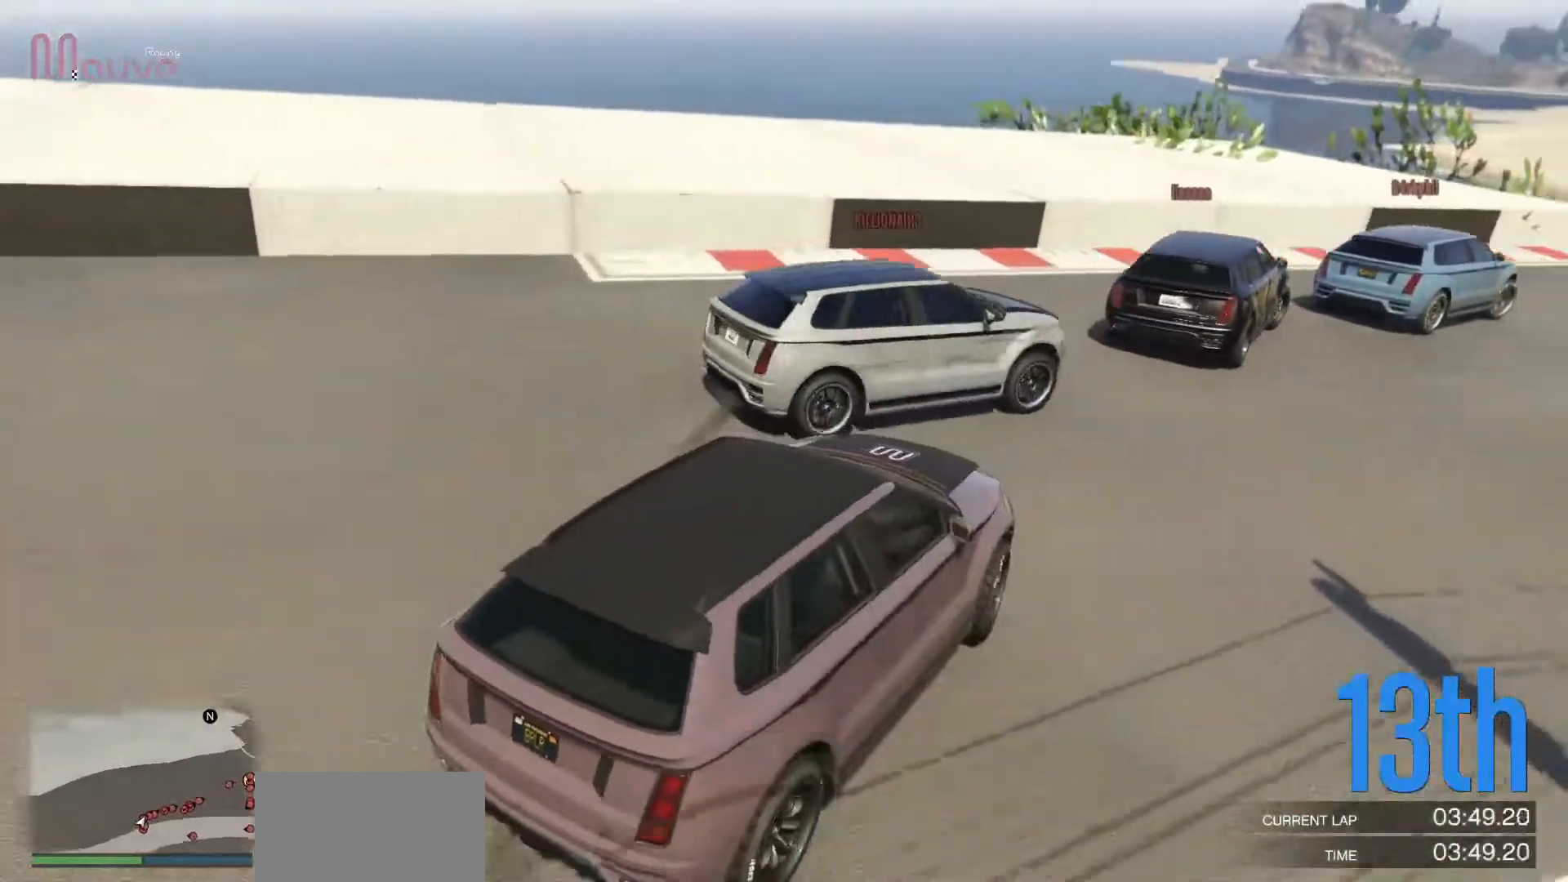
{"buttons": [], "left_stick": "right", "events": [[417, "left_stick", "right"], [433, "R2", "up"]]}
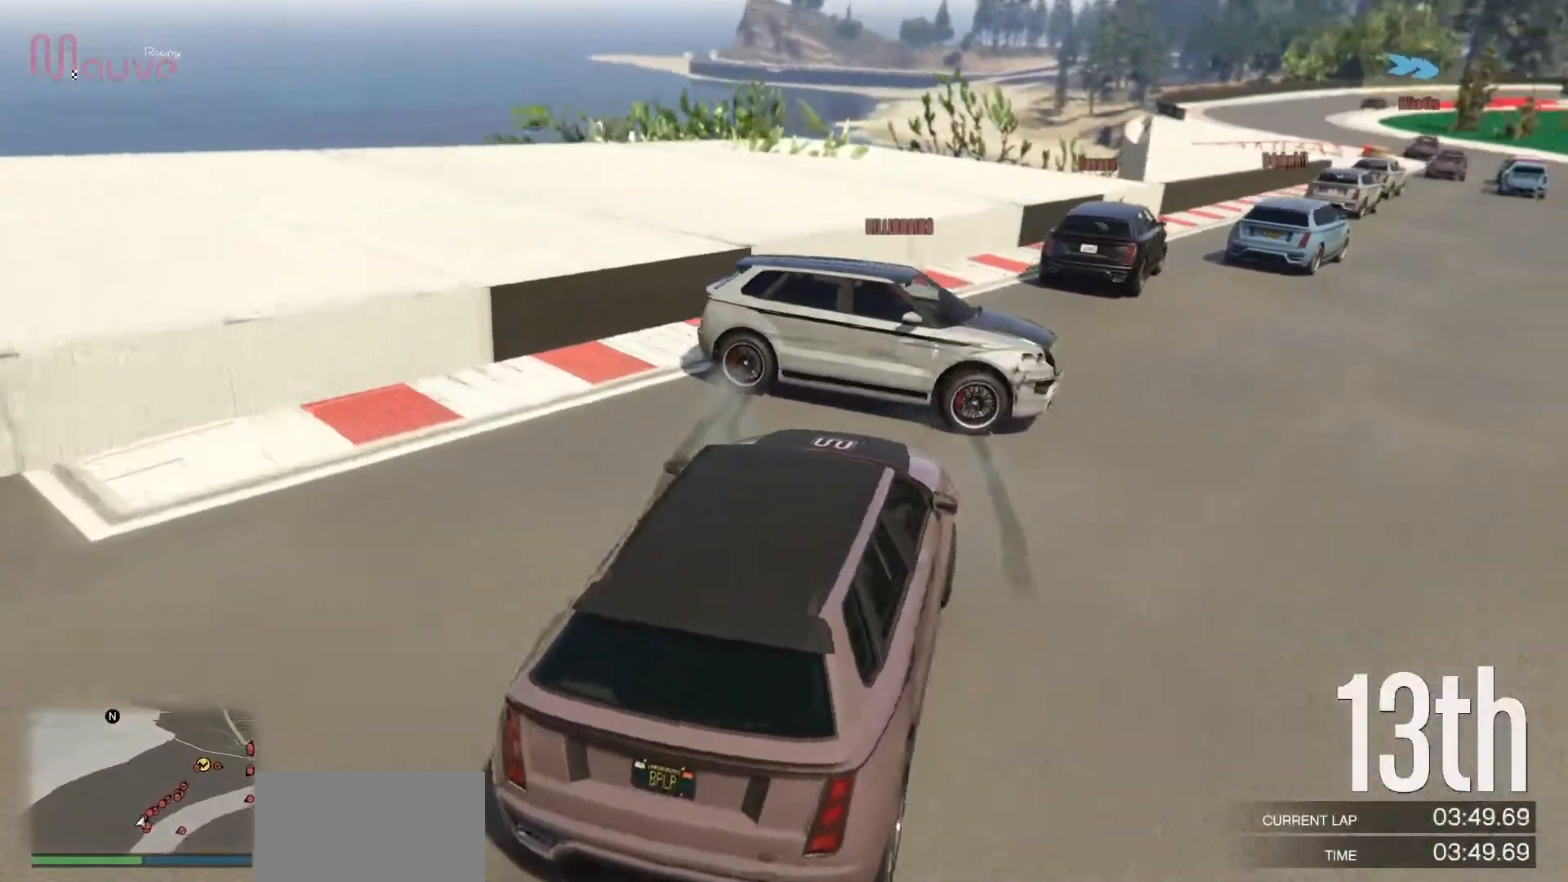
{"buttons": ["R2"], "left_stick": "right", "events": [[350, "R2", "down"]]}
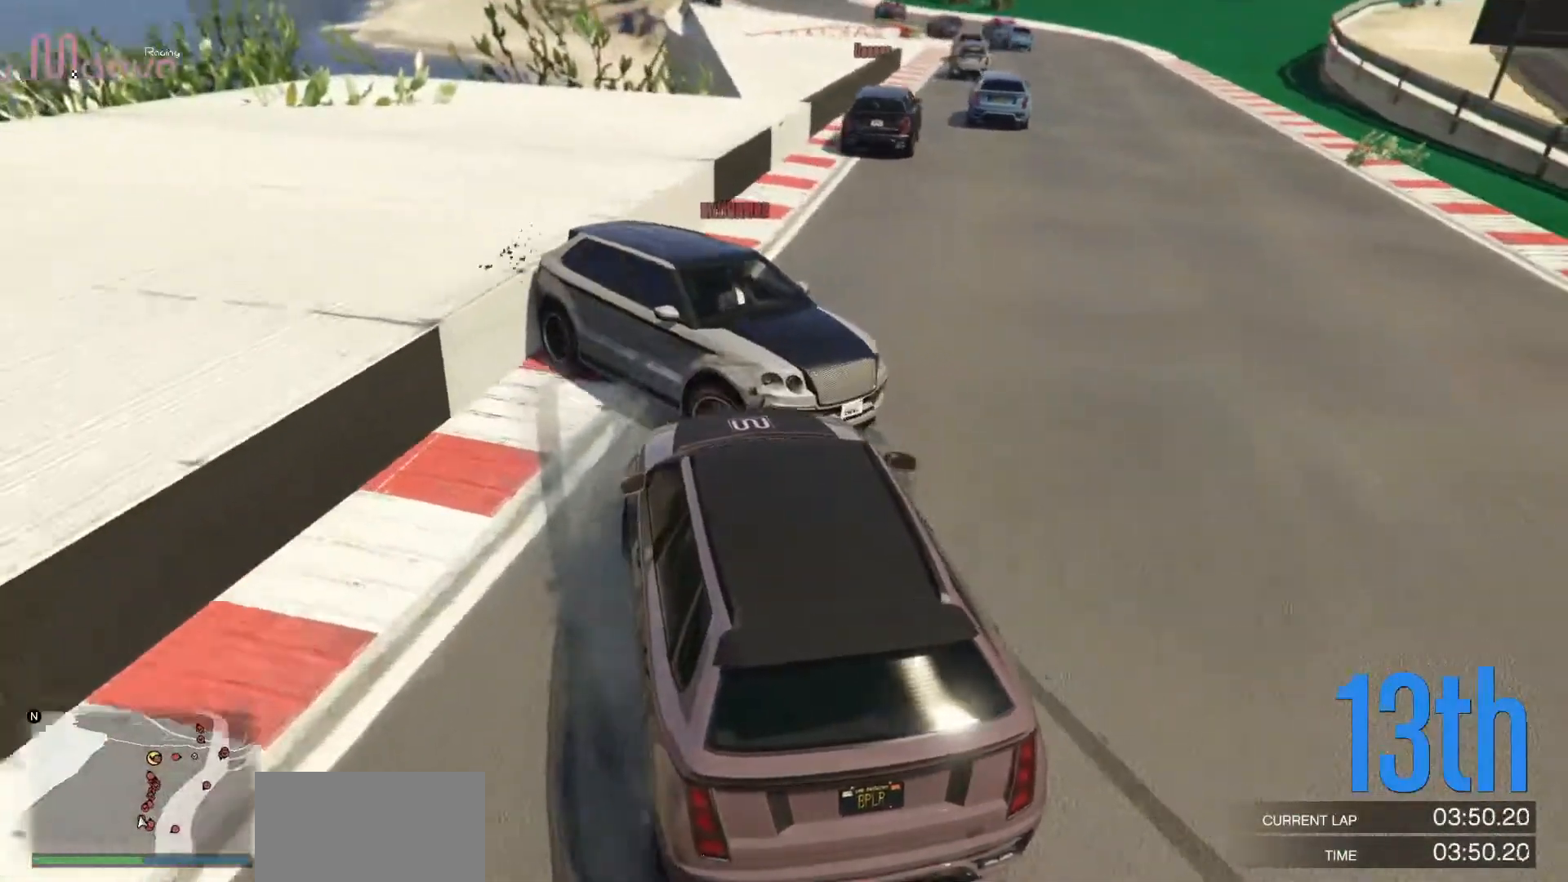
{"buttons": ["L2"], "left_stick": "center", "events": [[150, "left_stick", "center"], [200, "left_stick", "right"], [300, "left_stick", "down-right"], [383, "R2", "up"], [450, "left_stick", "center"], [467, "L2", "down"]]}
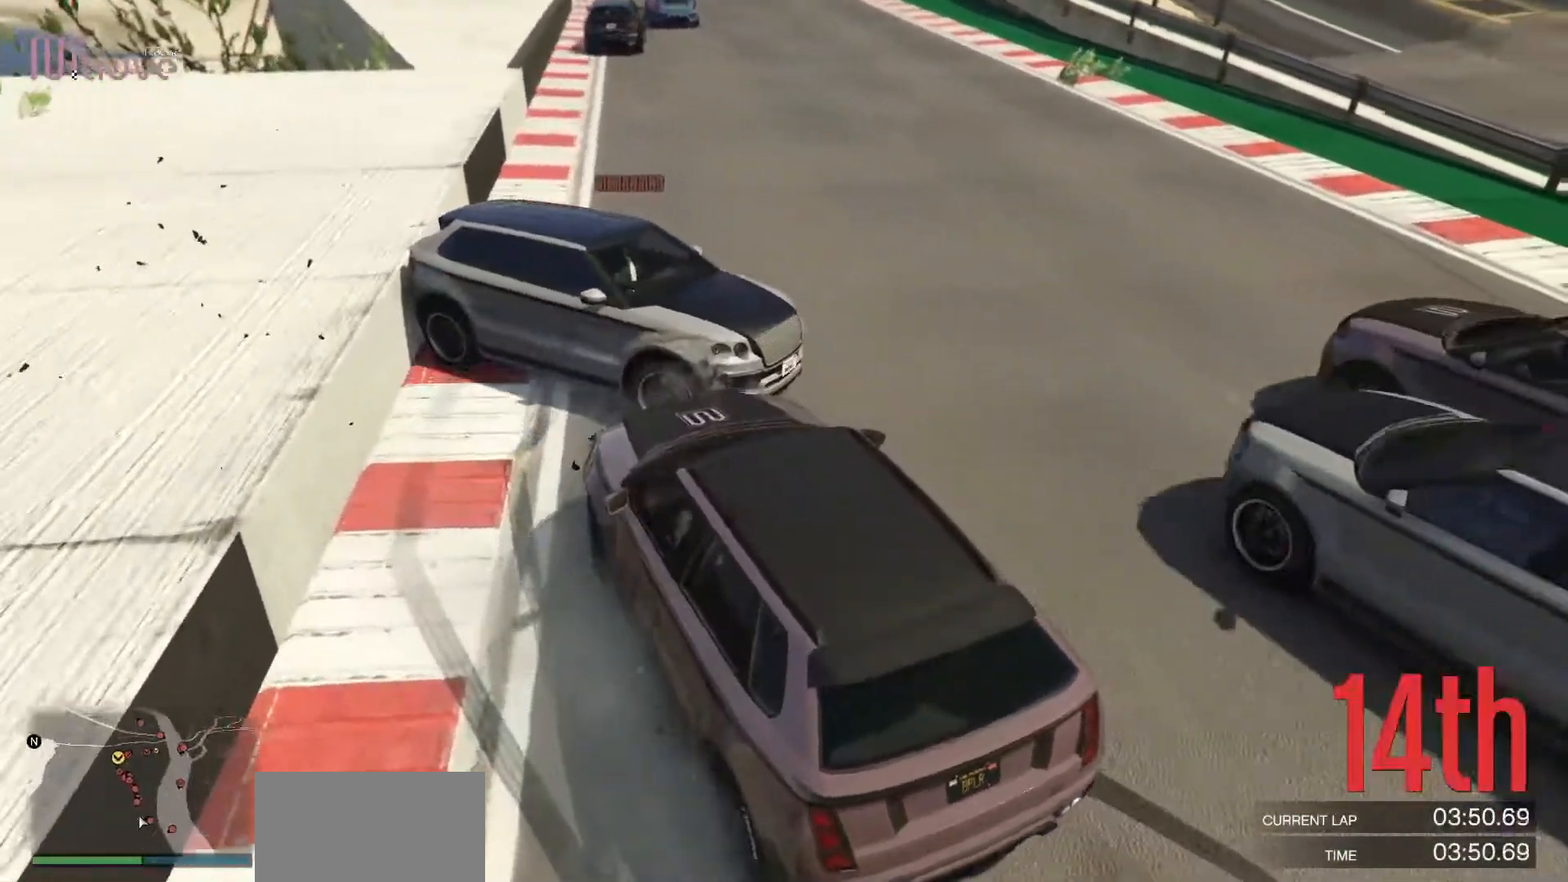
{"buttons": ["L2"], "left_stick": "center", "events": [[133, "L2", "up"], [300, "L2", "down"]]}